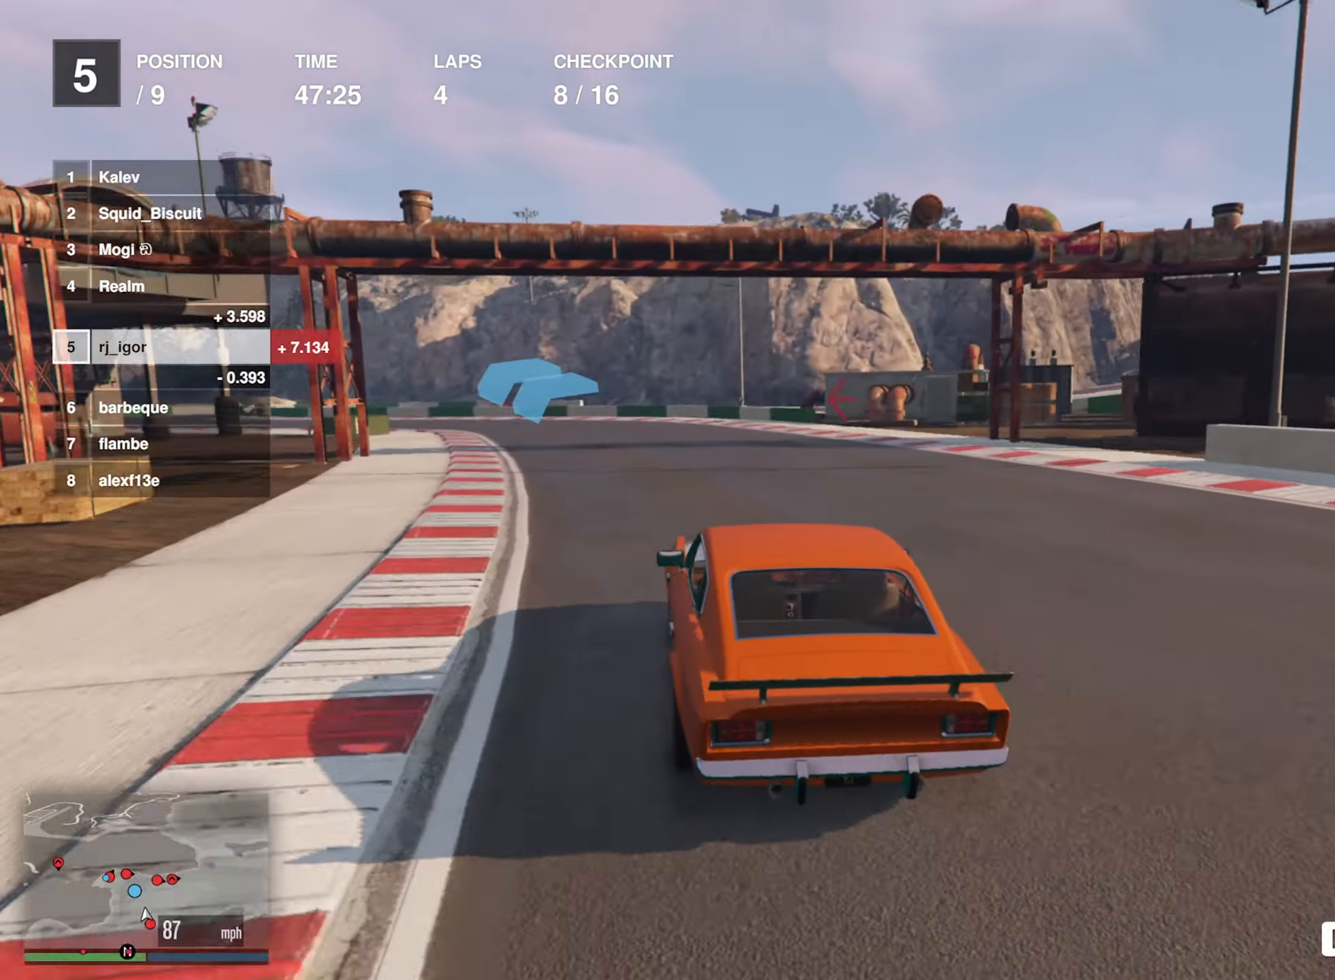
Gameplay with a controller (Xbox layout); each line is a JSON object with the inputs held at the frame after it. "events" lists button and stick changes between this image and that frame as [ms after this image, input, new state], when the widget could be followed in between. Not read: right_stick.
{"buttons": ["R2"], "left_stick": "left", "events": [[83, "left_stick", "center"], [183, "left_stick", "left"], [366, "left_stick", "center"], [417, "left_stick", "left"]]}
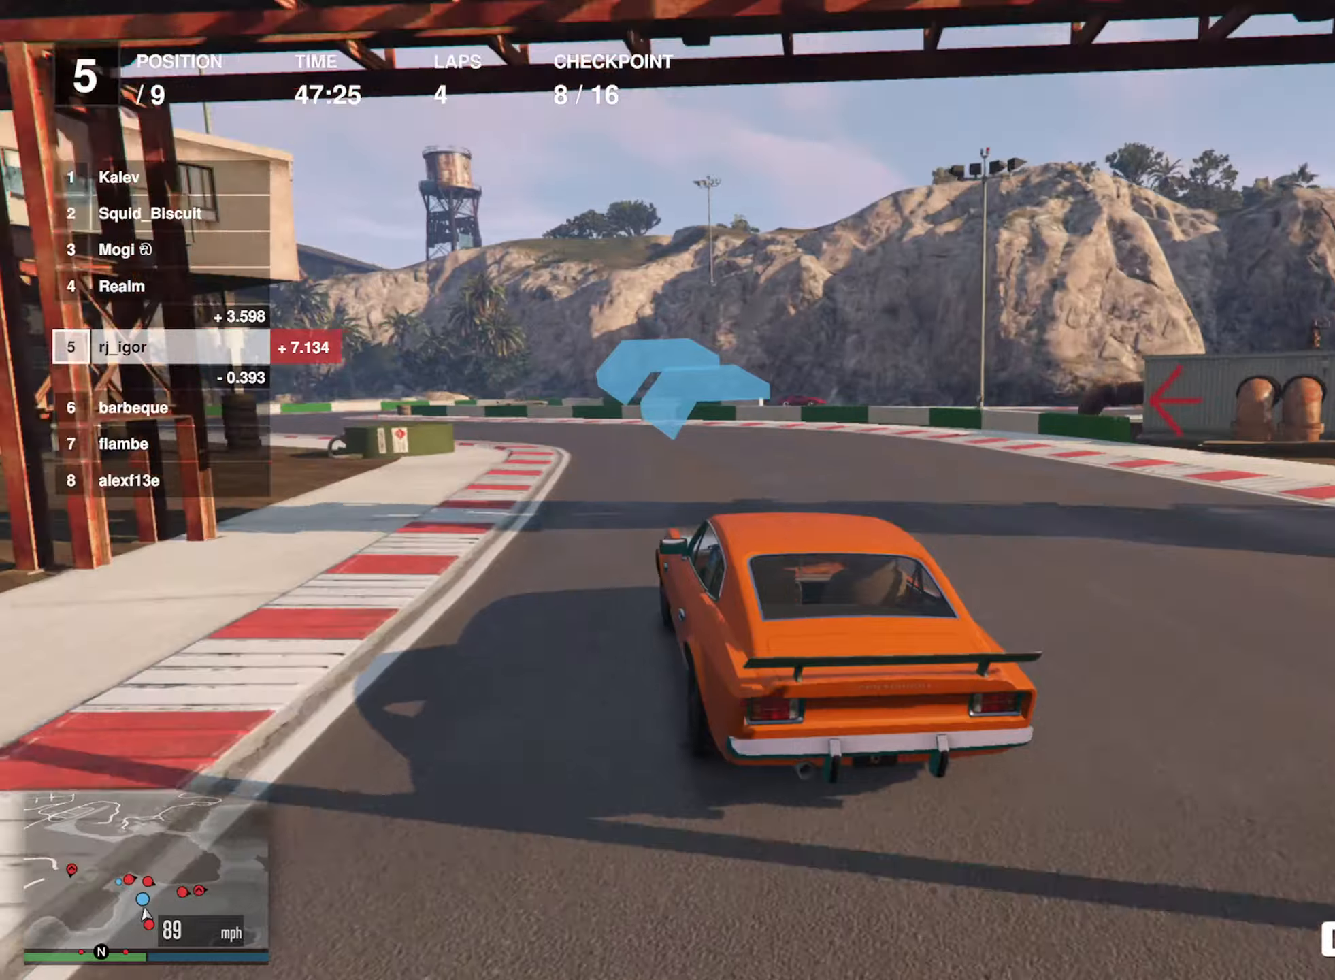
{"buttons": ["R2"], "left_stick": "center", "events": [[33, "left_stick", "down-left"], [283, "left_stick", "center"], [333, "left_stick", "down-left"], [483, "left_stick", "center"]]}
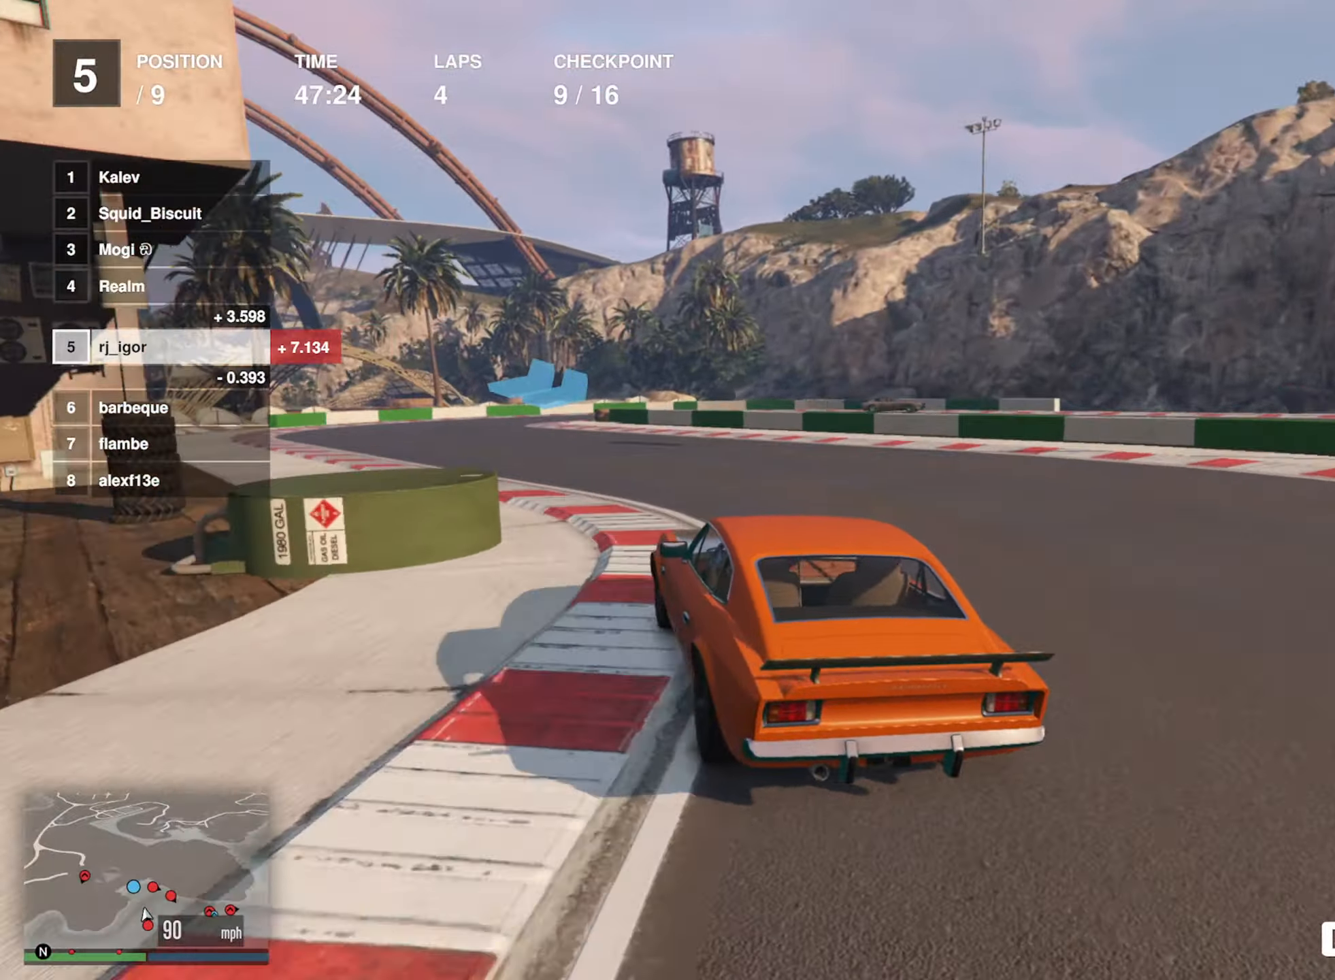
{"buttons": ["L2"], "left_stick": "center", "events": [[100, "left_stick", "down-left"], [217, "left_stick", "center"], [450, "L2", "down"], [483, "R2", "up"]]}
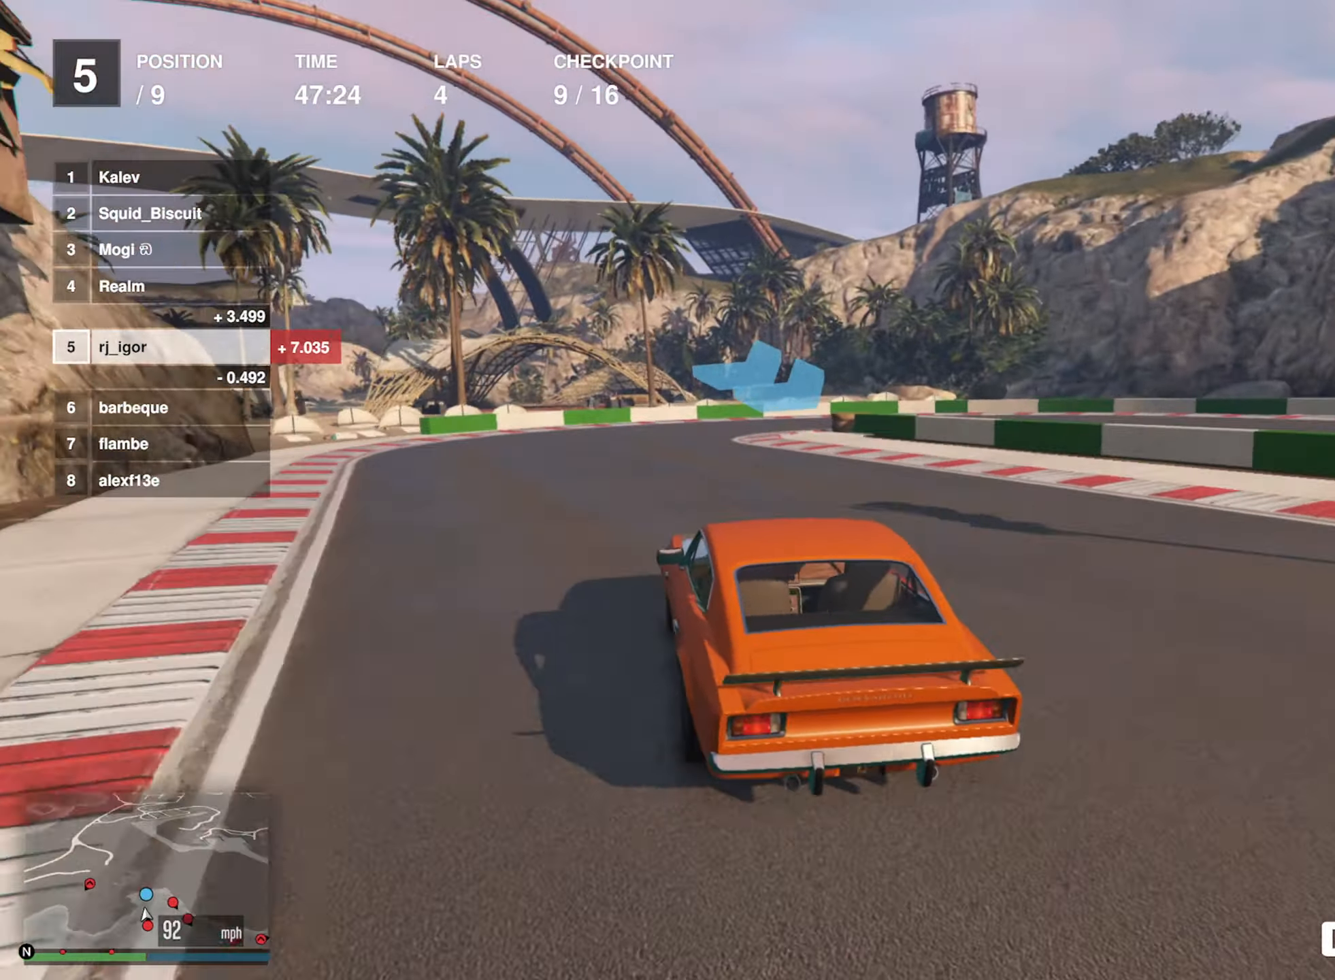
{"buttons": ["L2"], "left_stick": "center", "events": [[200, "left_stick", "down-right"], [433, "left_stick", "center"]]}
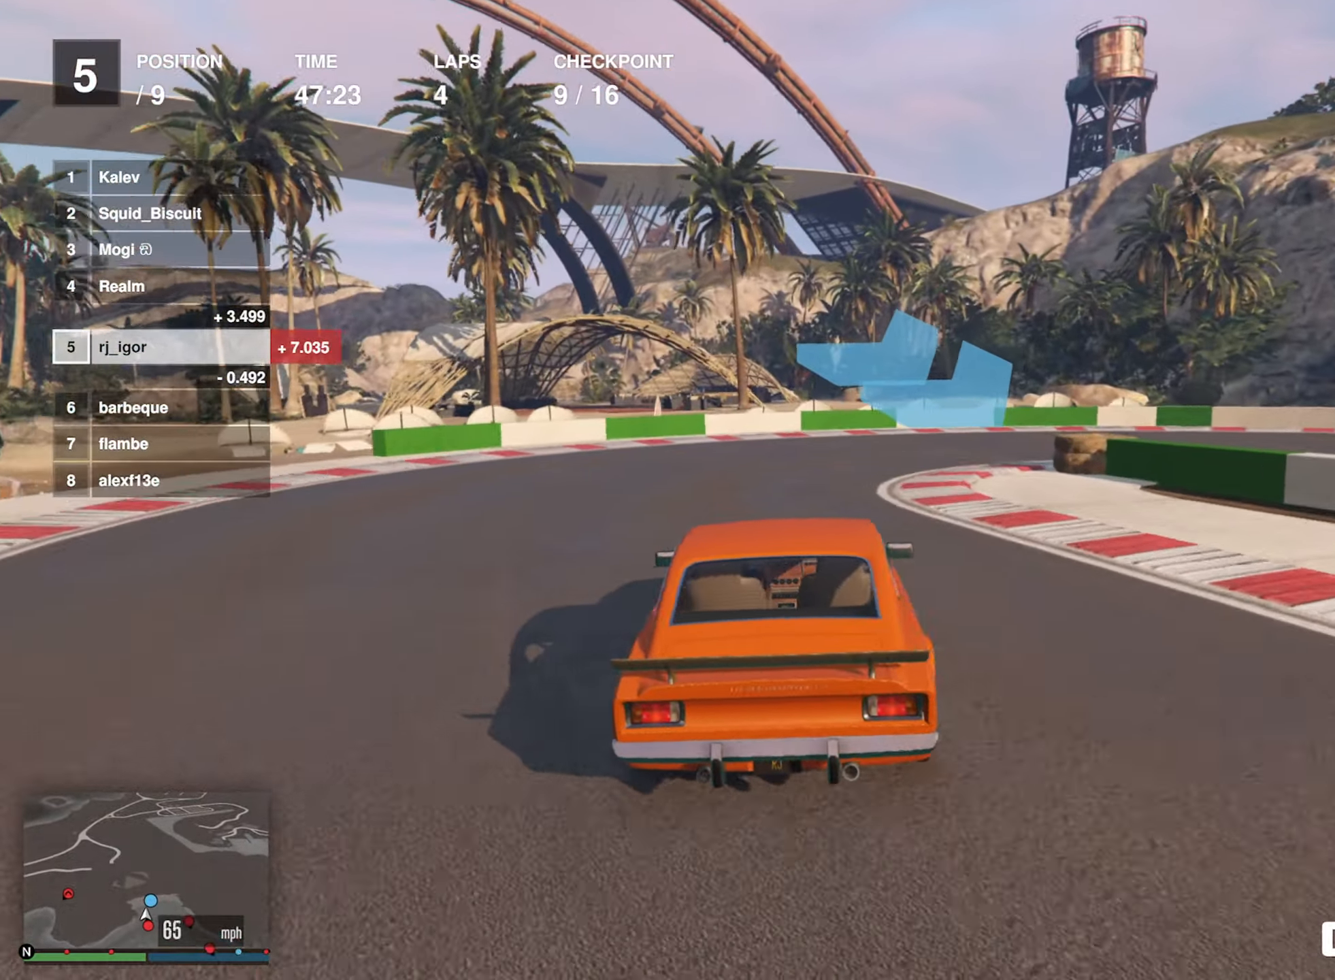
{"buttons": ["L2"], "left_stick": "down-right", "events": [[33, "left_stick", "down-right"]]}
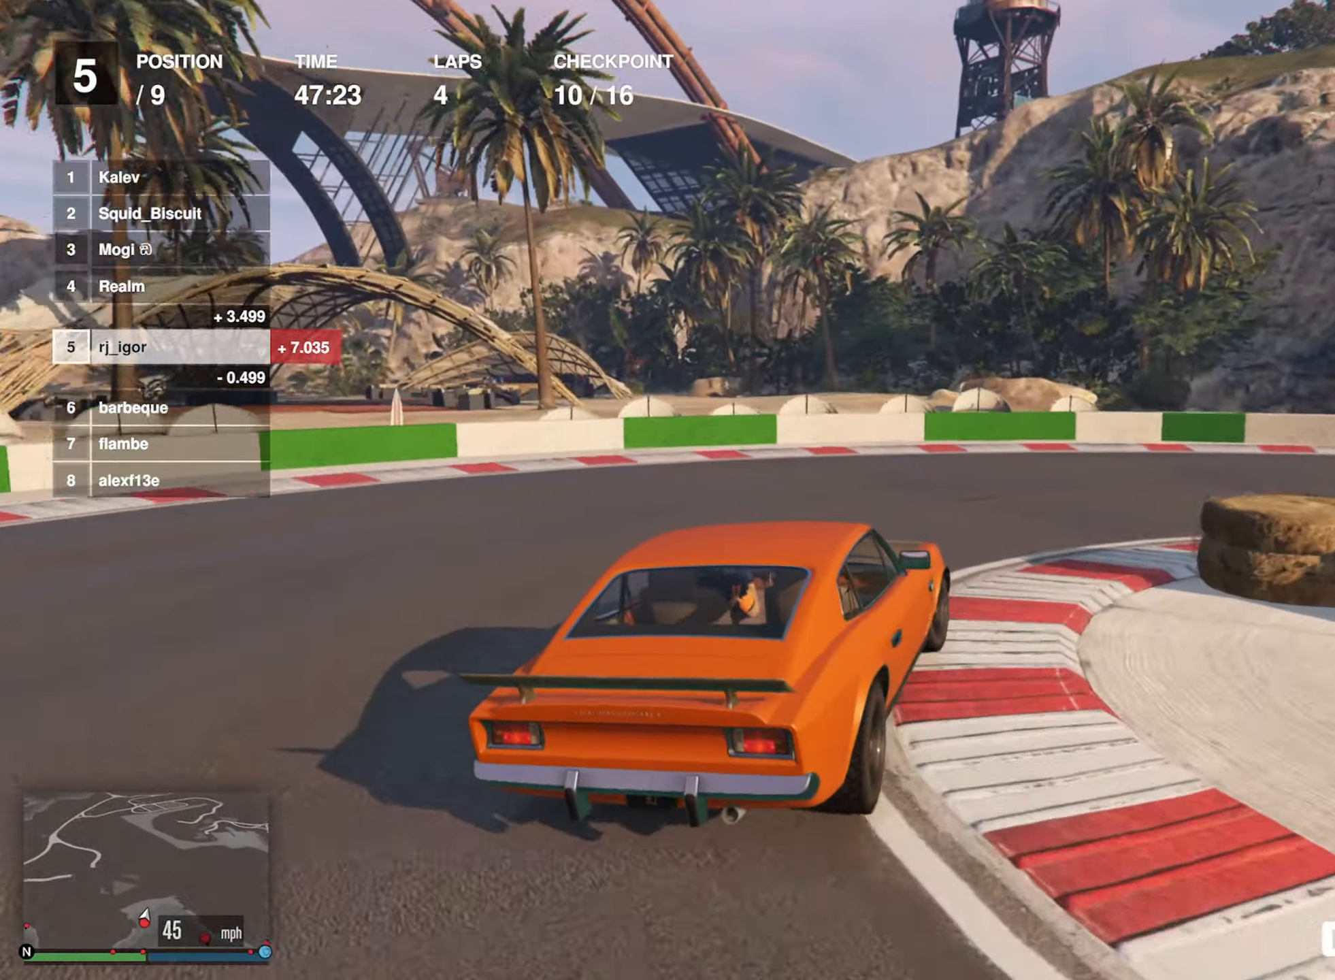
{"buttons": [], "left_stick": "down-right", "events": [[283, "L2", "up"]]}
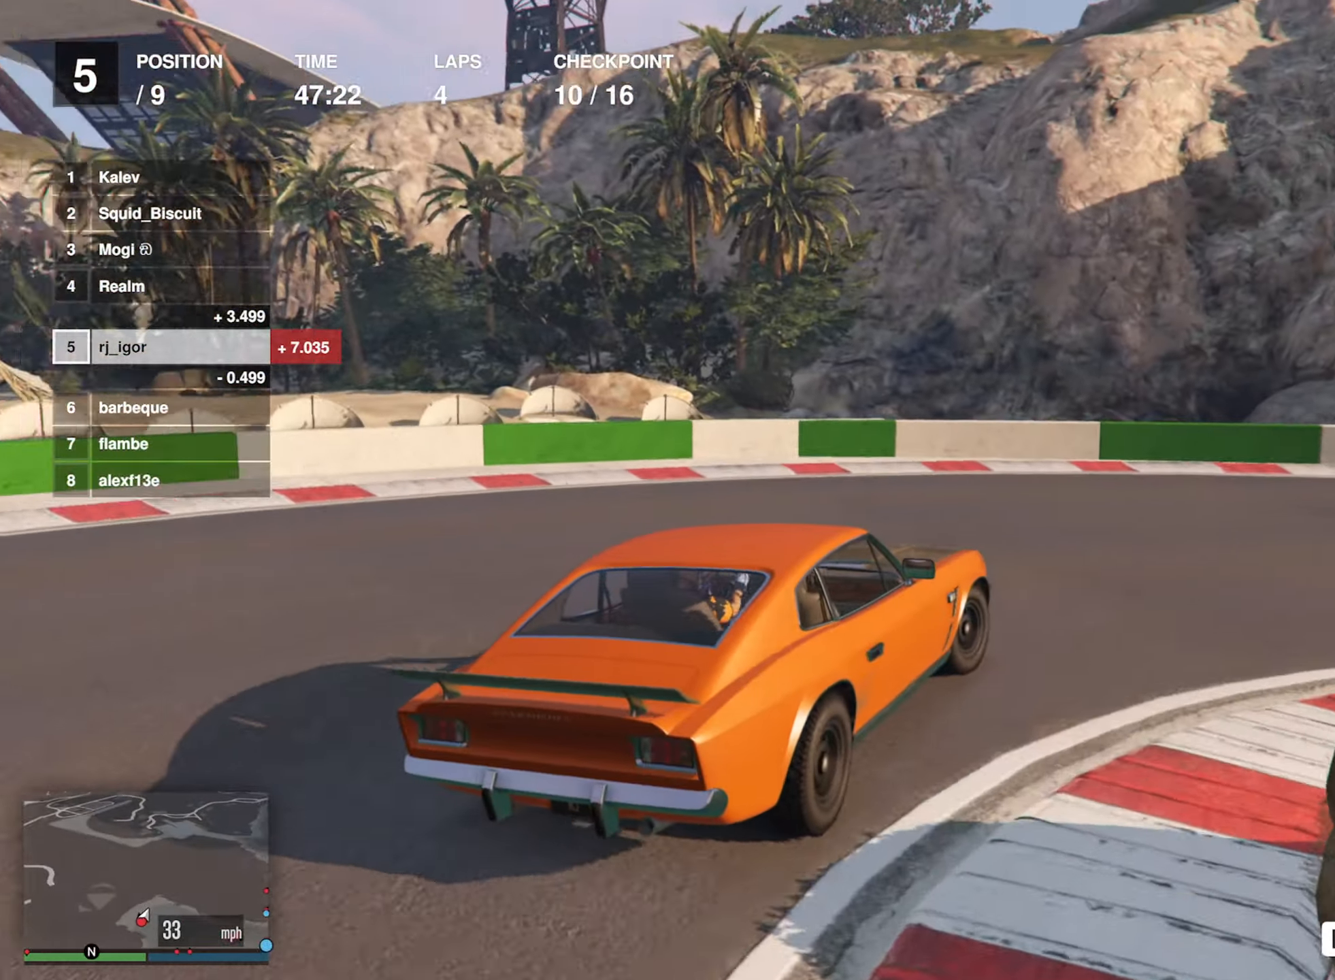
{"buttons": ["R2"], "left_stick": "center", "events": [[67, "R2", "down"], [150, "R2", "up"], [250, "R2", "down"], [467, "left_stick", "center"]]}
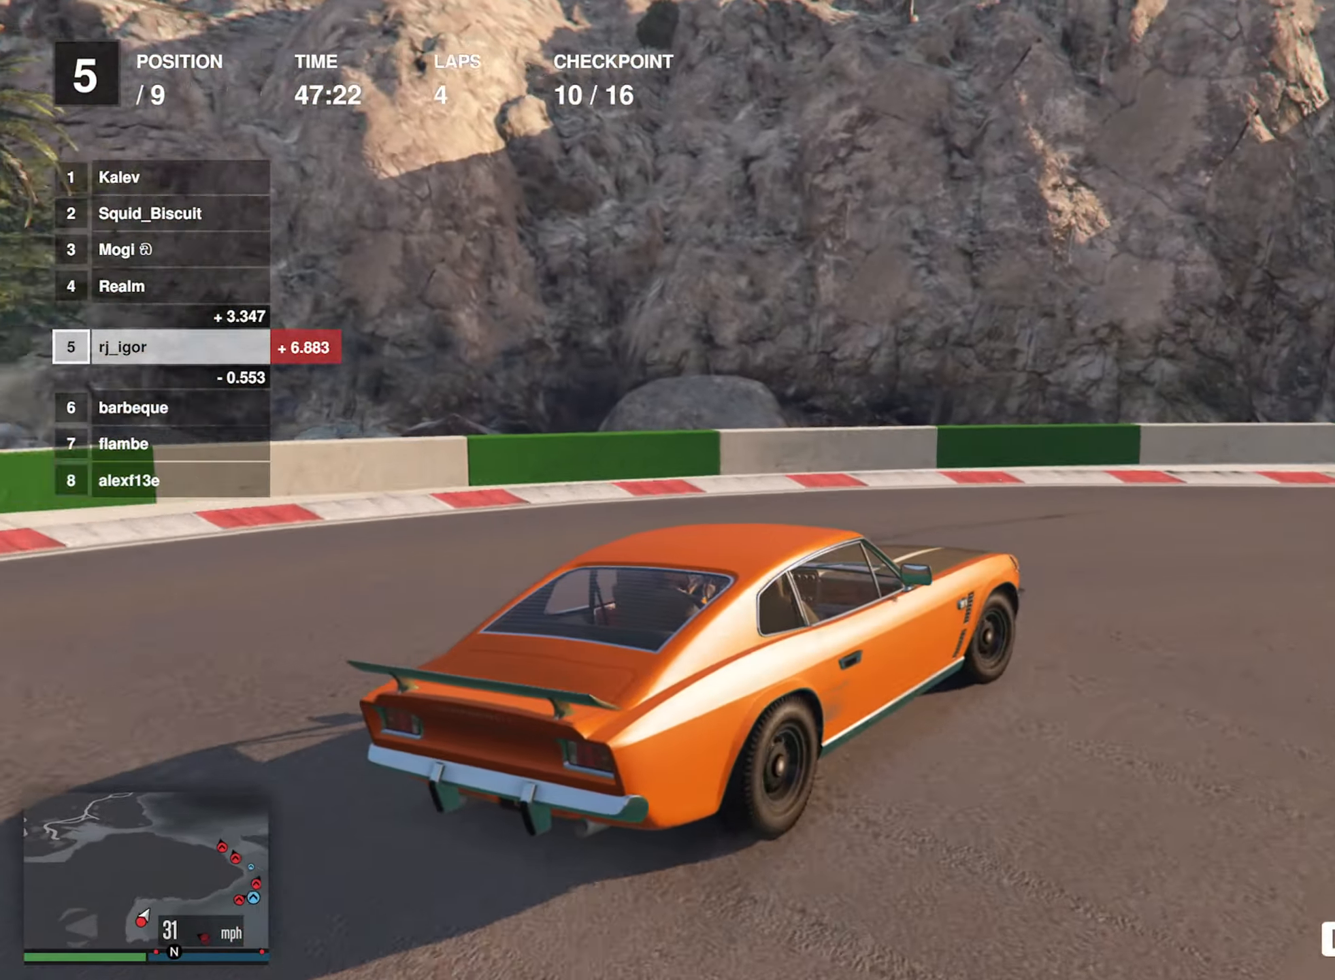
{"buttons": ["R2"], "left_stick": "down-right", "events": [[100, "left_stick", "down-right"]]}
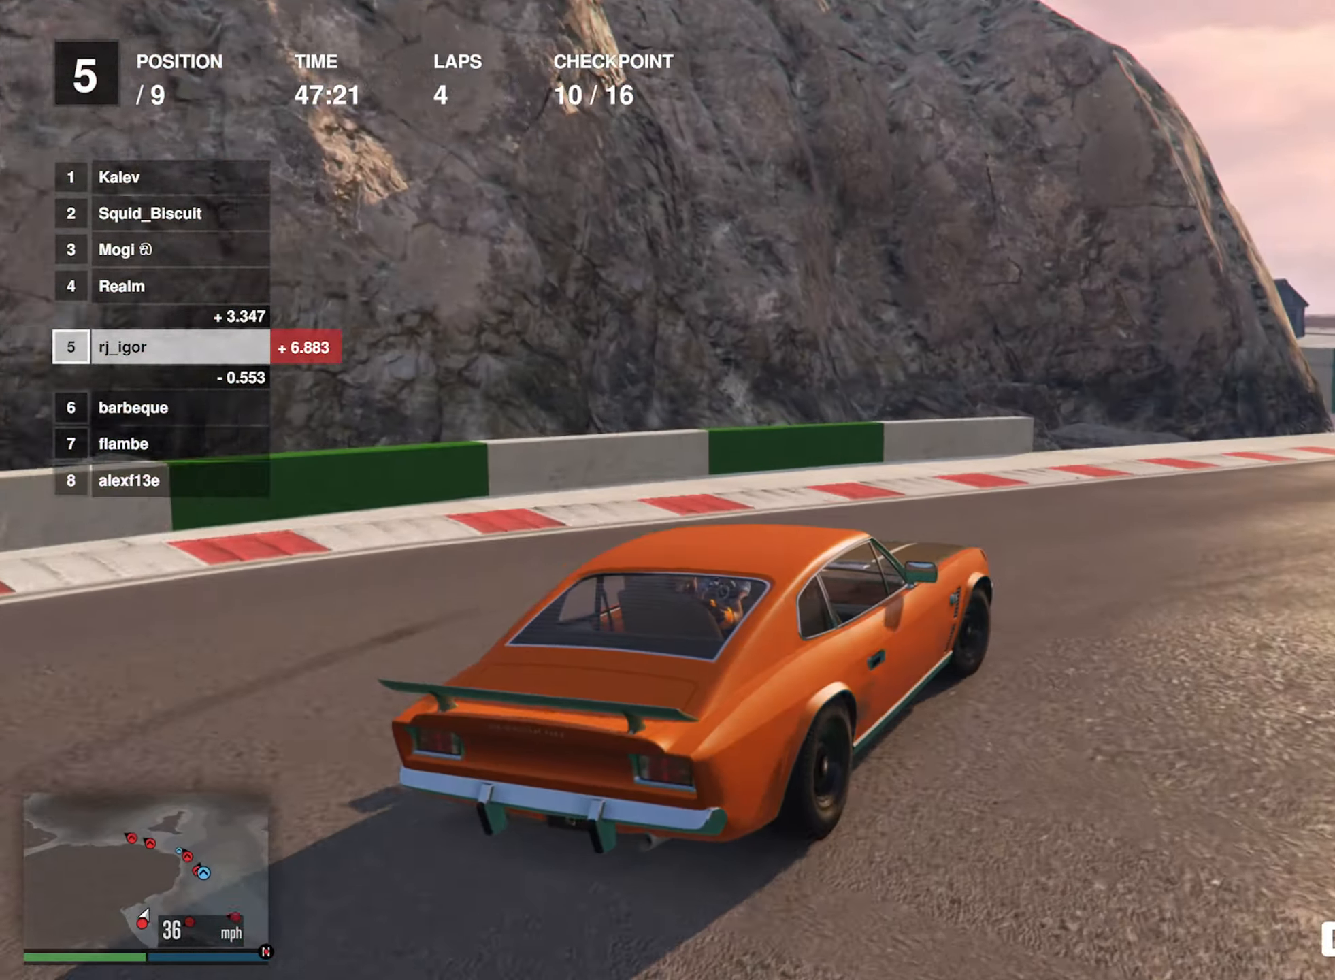
{"buttons": ["R2"], "left_stick": "center", "events": [[67, "left_stick", "center"], [150, "left_stick", "down-right"], [283, "left_stick", "center"], [300, "R1", "down"], [300, "R2", "up"], [467, "R1", "up"], [467, "R2", "down"]]}
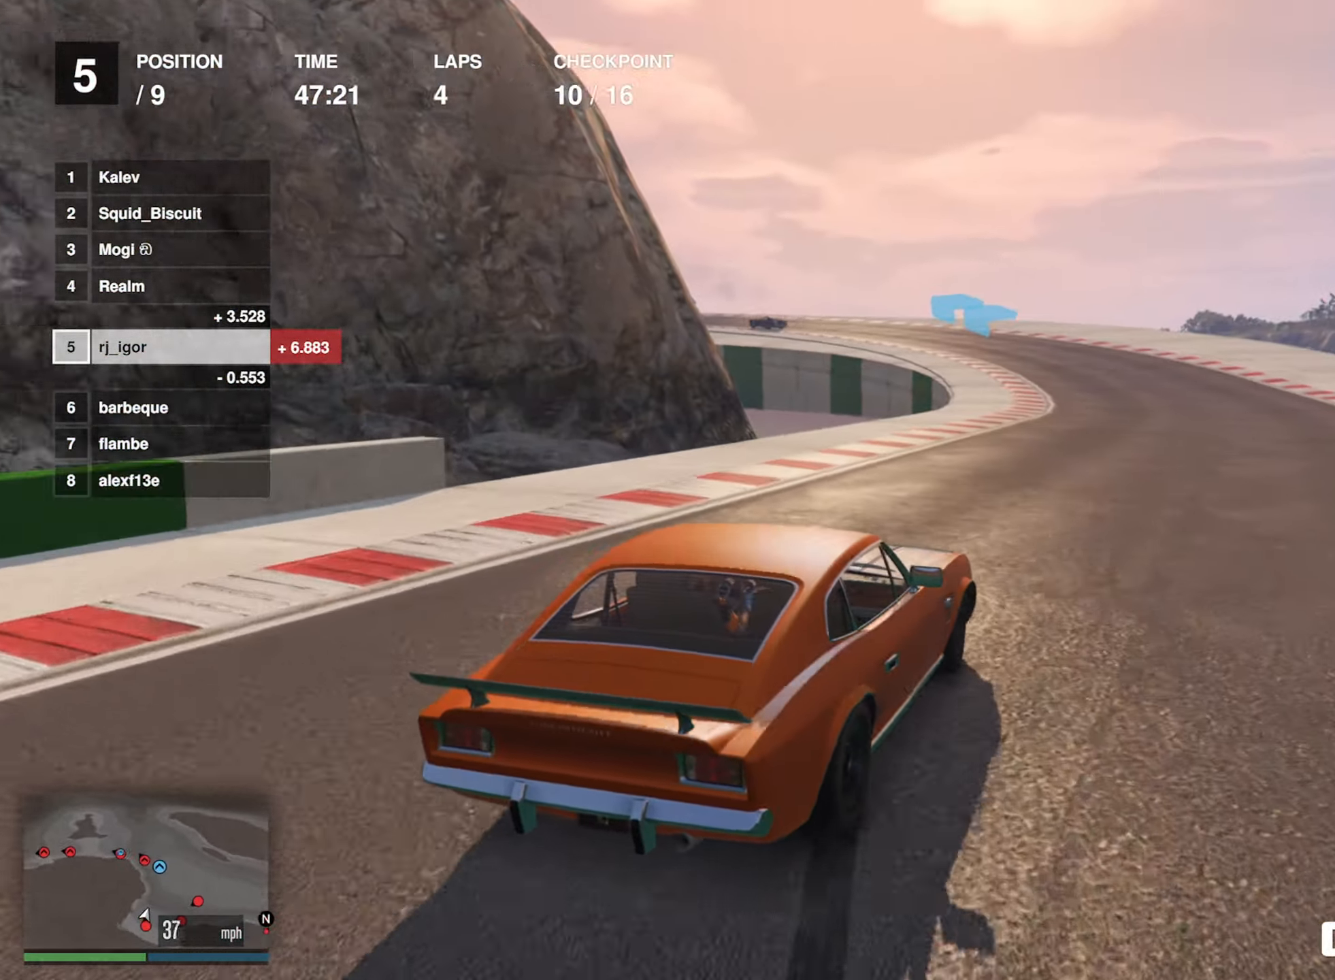
{"buttons": ["R2"], "left_stick": "center", "events": []}
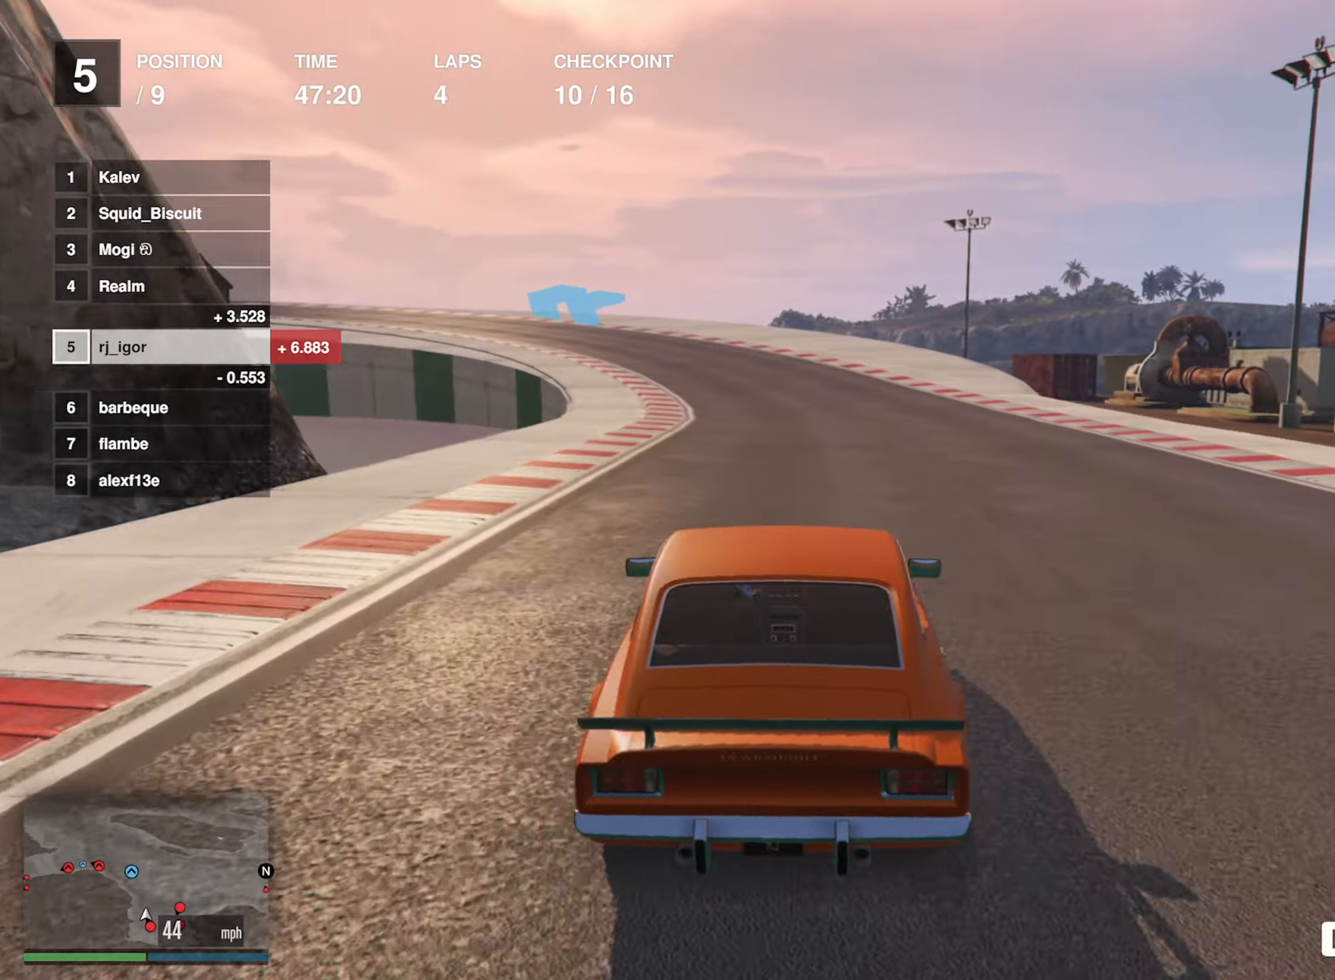
{"buttons": ["R2"], "left_stick": "center", "events": []}
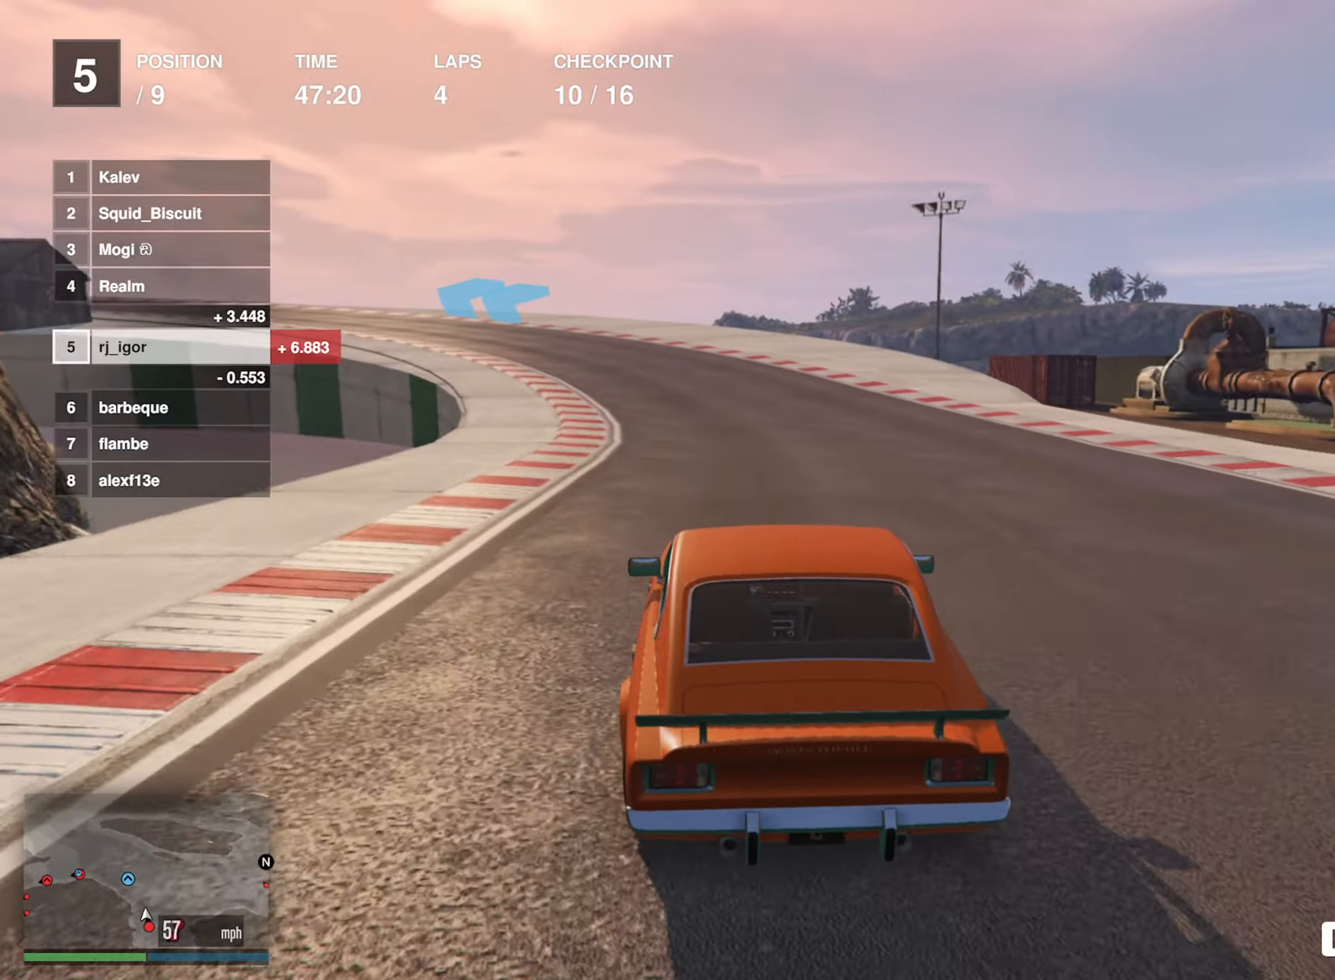
{"buttons": ["R2"], "left_stick": "center", "events": [[34, "left_stick", "left"], [167, "left_stick", "center"]]}
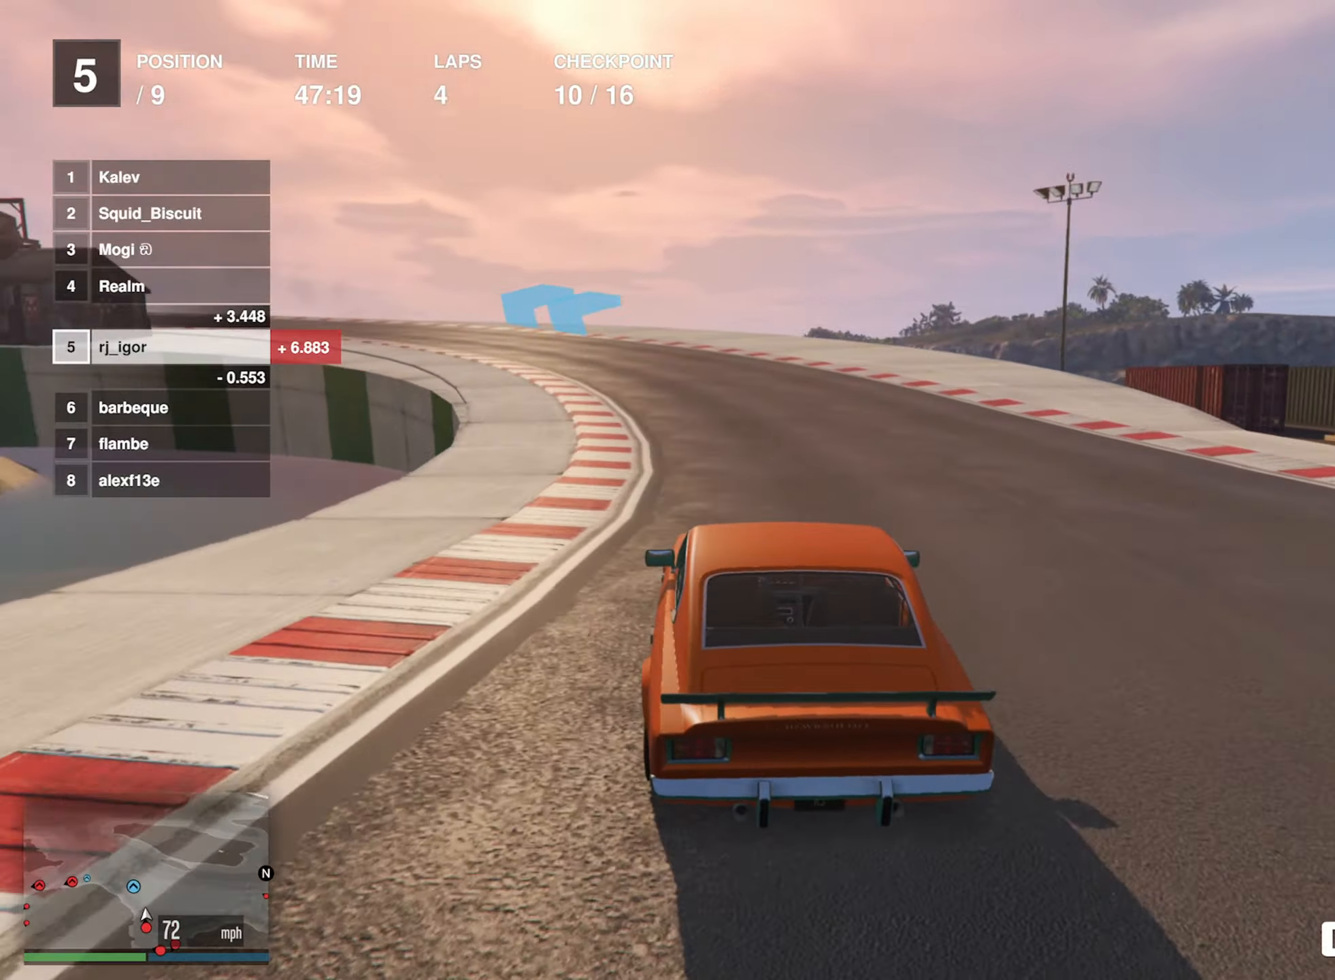
{"buttons": ["R2"], "left_stick": "left", "events": [[167, "left_stick", "left"], [300, "left_stick", "center"], [434, "left_stick", "left"]]}
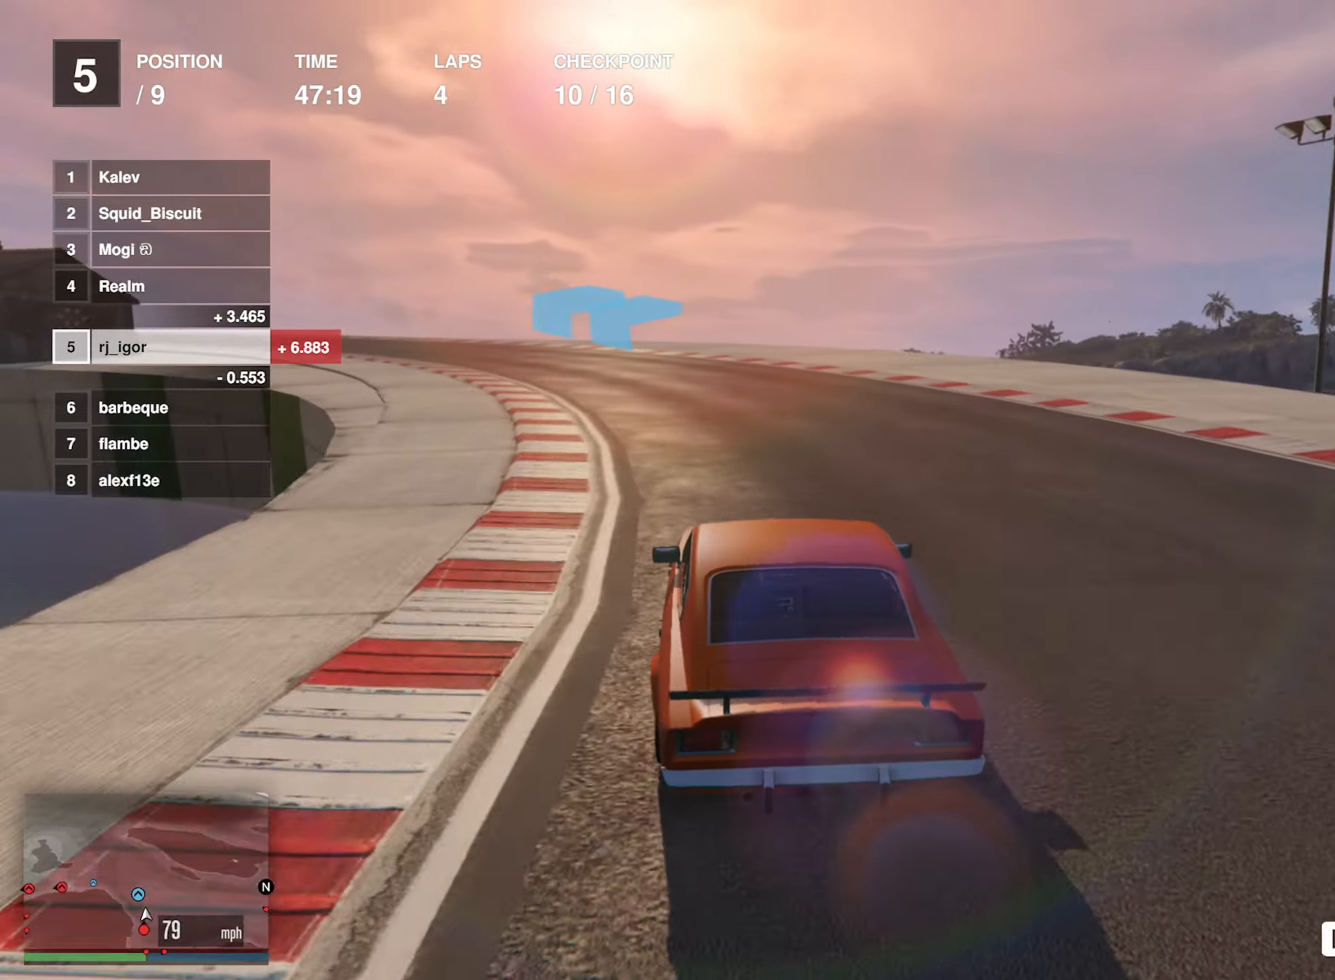
{"buttons": ["R2"], "left_stick": "center", "events": [[167, "left_stick", "center"], [250, "left_stick", "left"], [484, "left_stick", "center"]]}
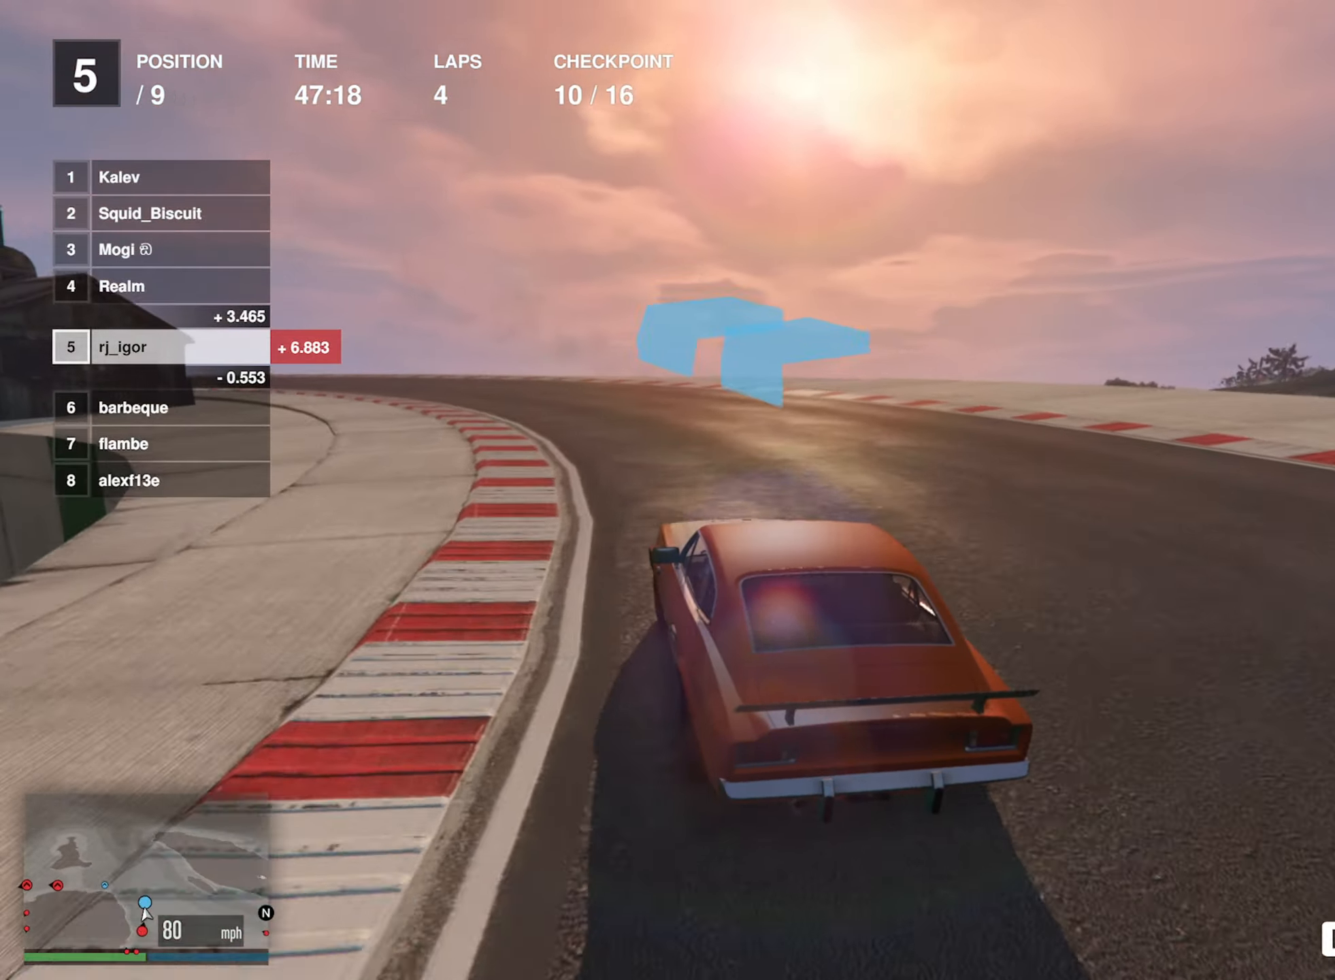
{"buttons": ["R2"], "left_stick": "left", "events": [[34, "left_stick", "left"], [200, "left_stick", "center"], [350, "left_stick", "left"]]}
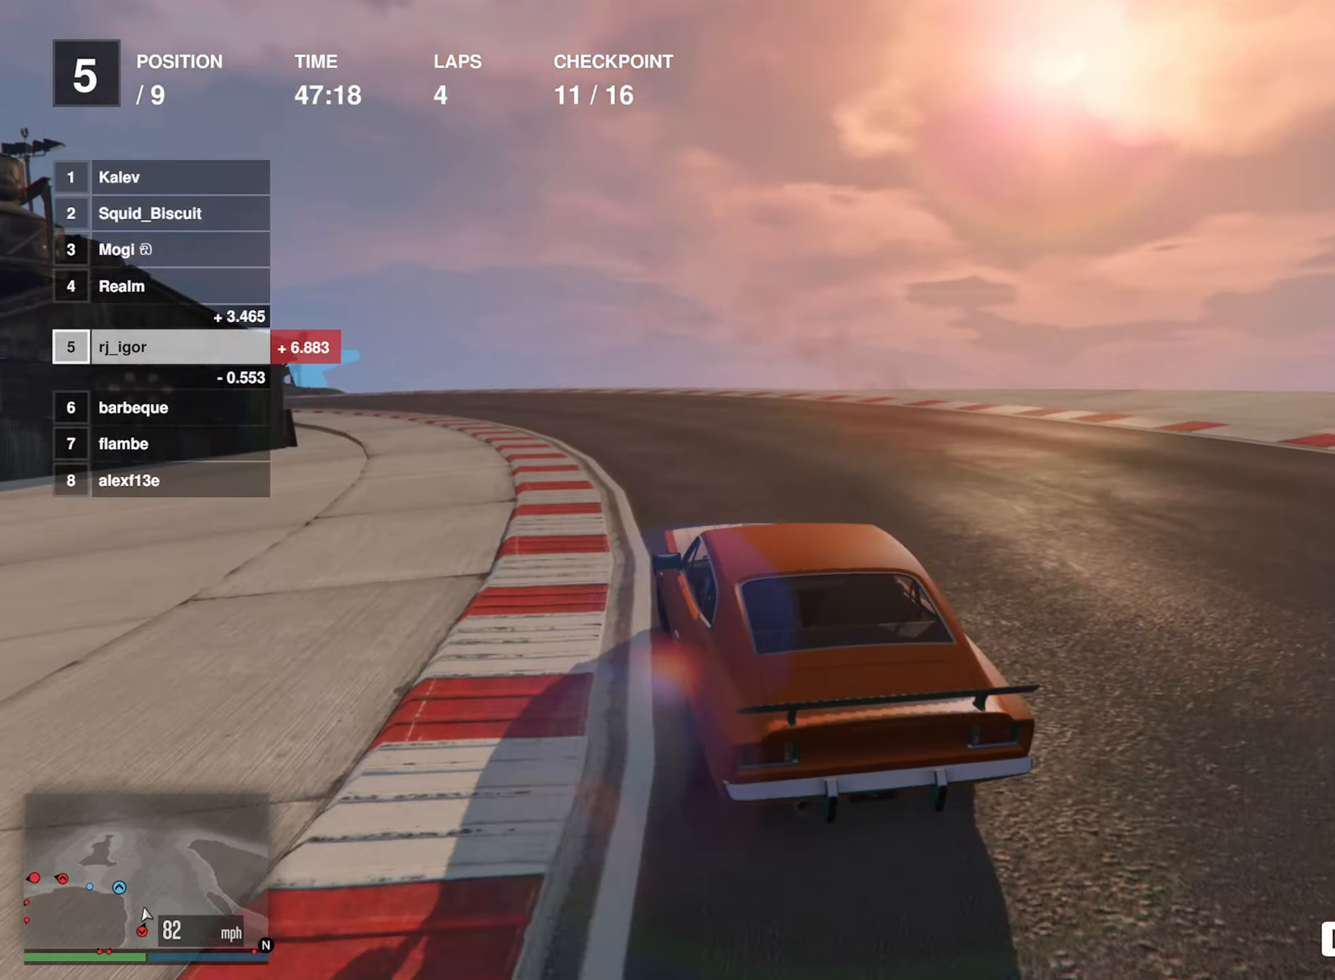
{"buttons": ["R2"], "left_stick": "left", "events": [[234, "left_stick", "center"], [384, "left_stick", "left"]]}
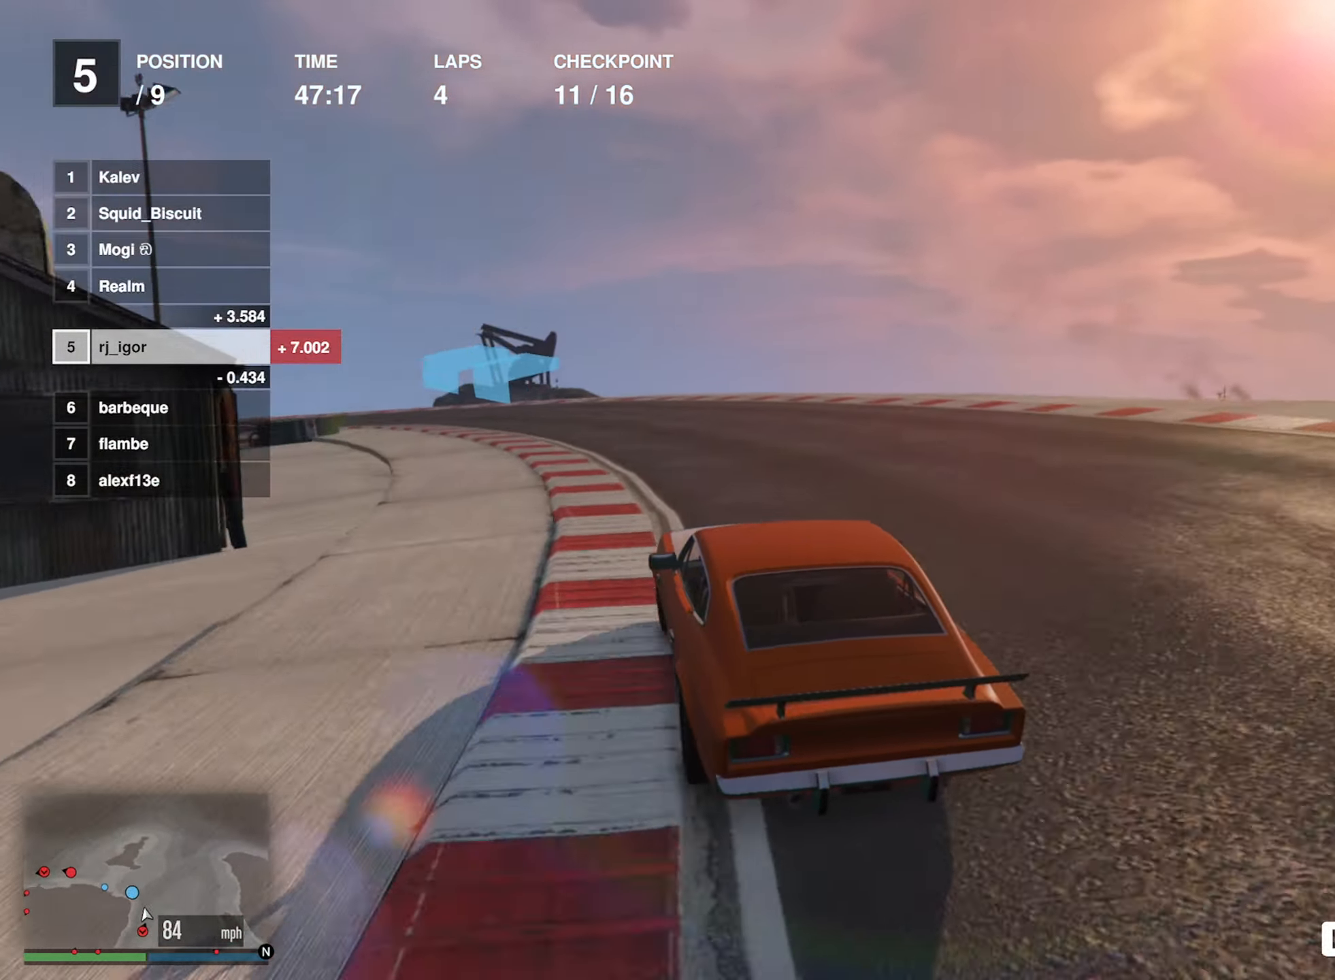
{"buttons": ["R2"], "left_stick": "down-left", "events": [[134, "left_stick", "center"], [200, "left_stick", "left"], [367, "left_stick", "center"], [450, "left_stick", "down-left"]]}
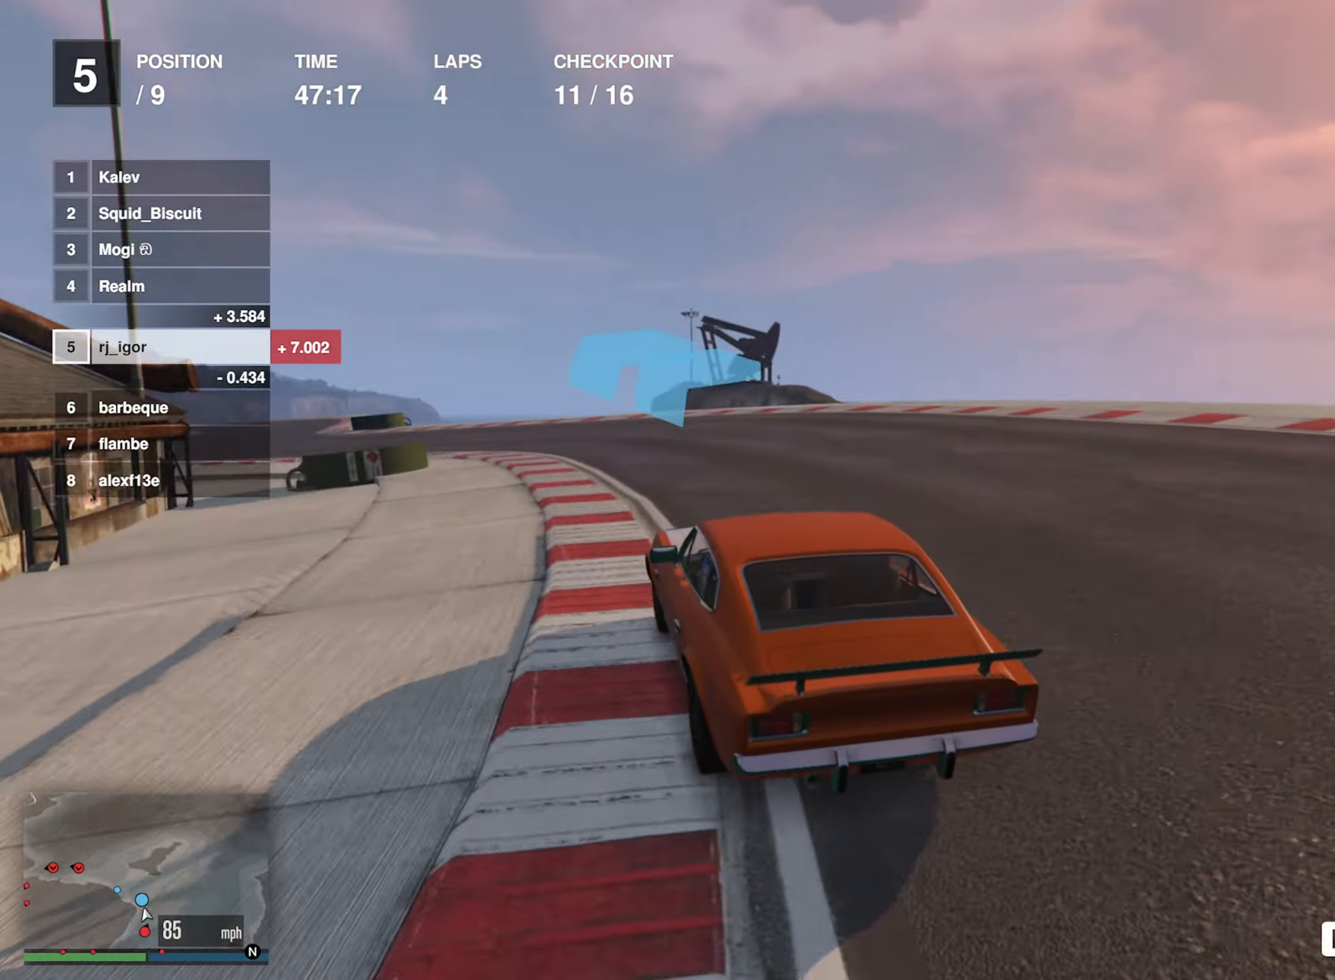
{"buttons": ["R2"], "left_stick": "down-left", "events": [[117, "left_stick", "center"], [200, "left_stick", "left"], [316, "left_stick", "down-left"]]}
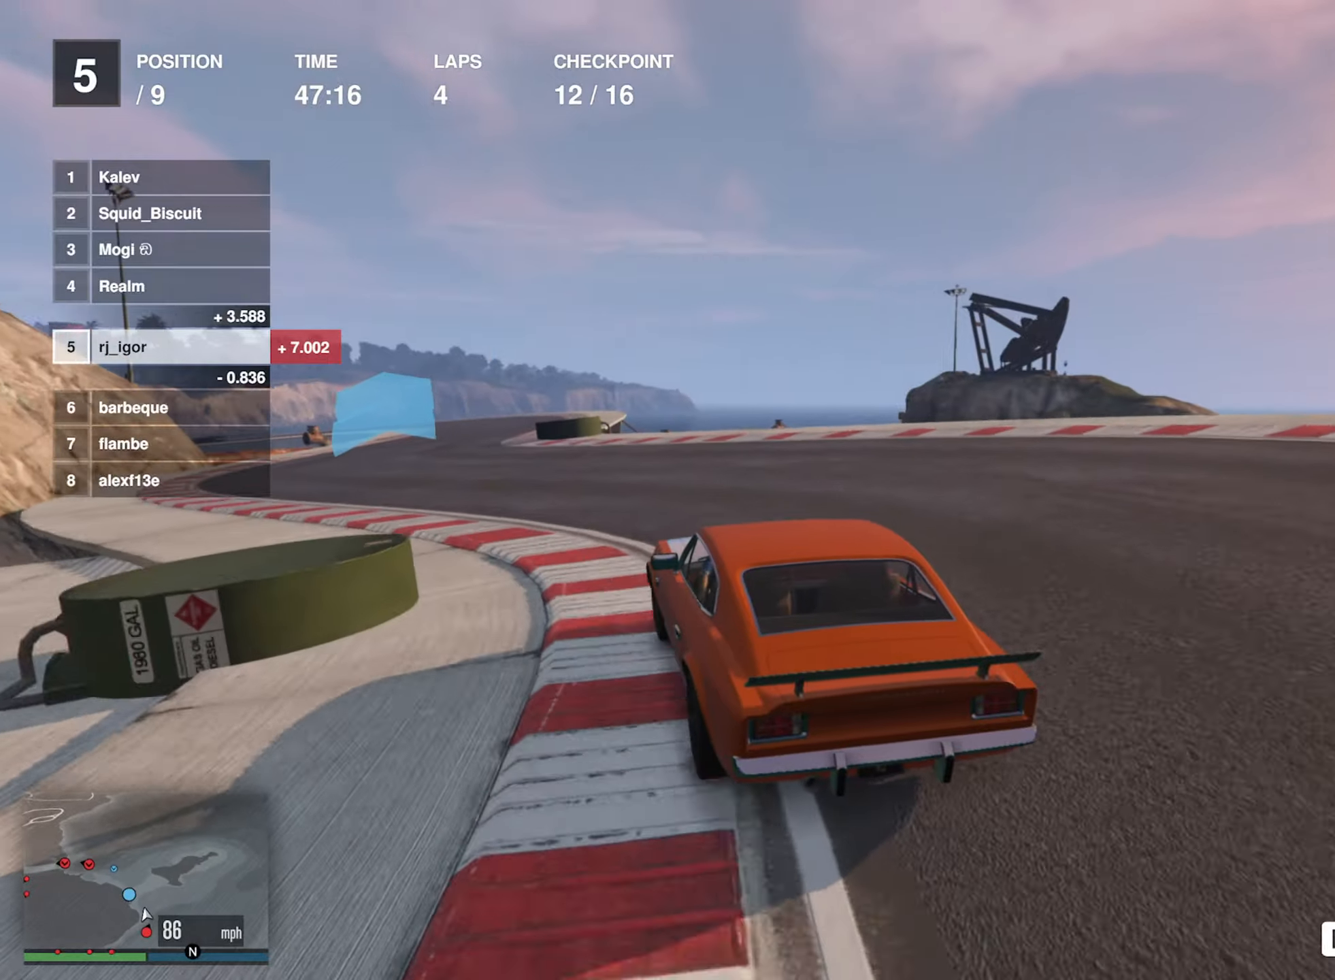
{"buttons": ["R2"], "left_stick": "down-right", "events": [[16, "left_stick", "center"], [83, "left_stick", "left"], [150, "left_stick", "down-left"], [250, "left_stick", "center"], [433, "left_stick", "down-right"]]}
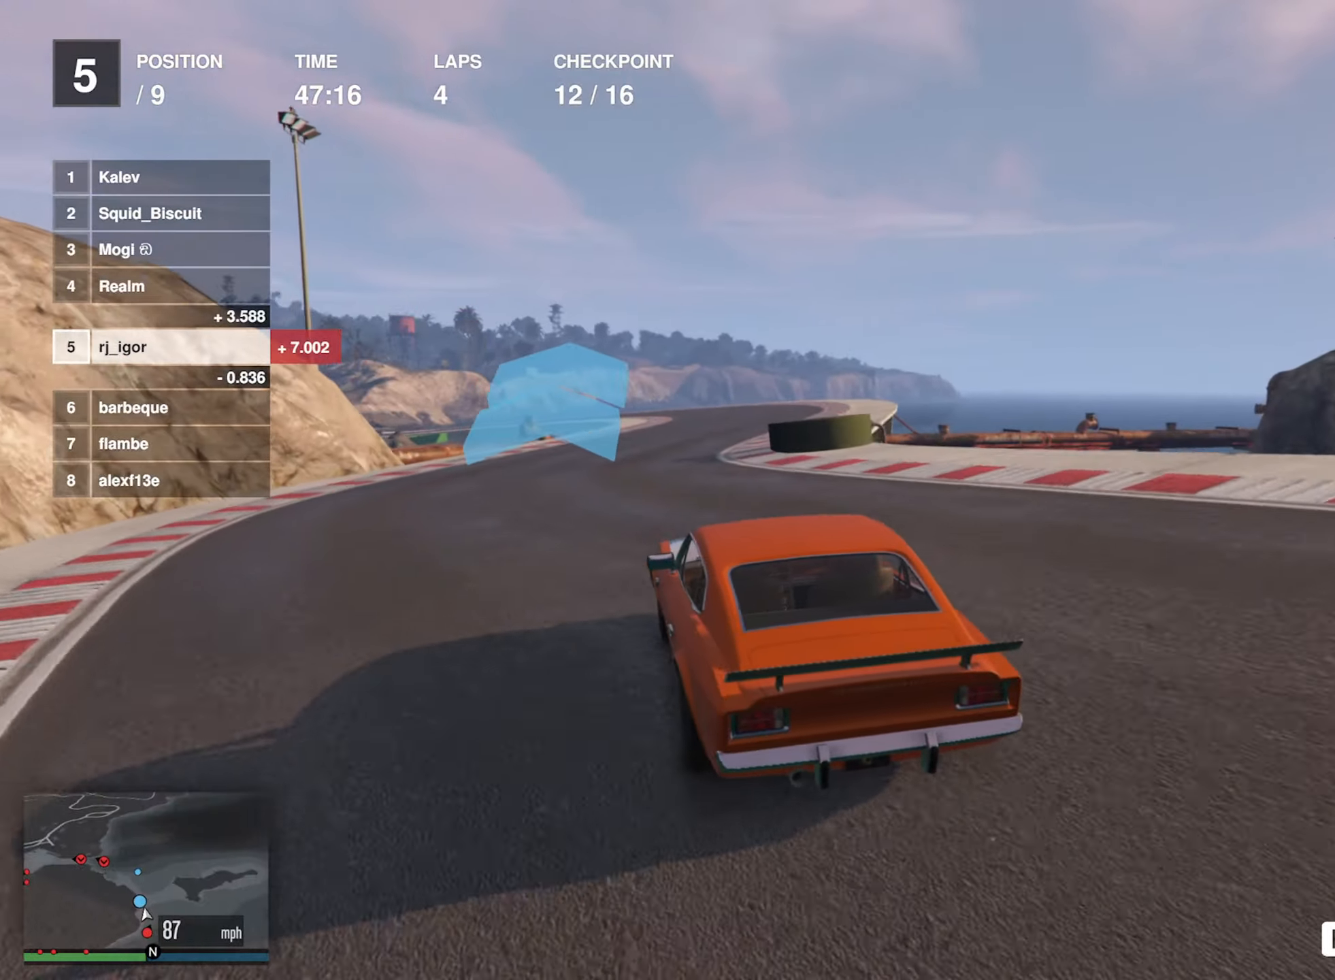
{"buttons": ["R2"], "left_stick": "center", "events": [[133, "left_stick", "center"], [216, "left_stick", "down-right"], [350, "left_stick", "center"]]}
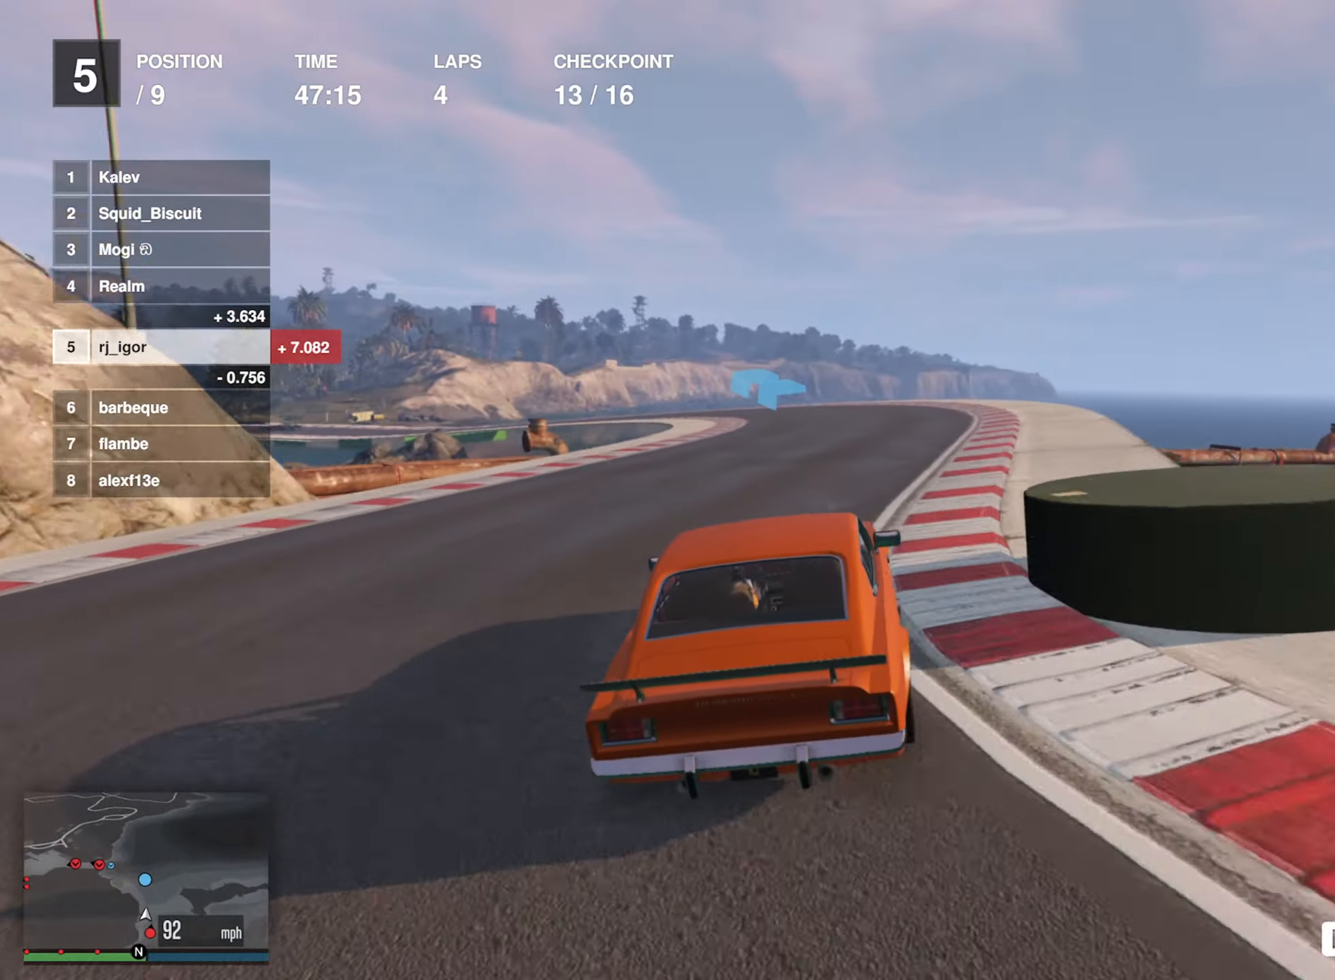
{"buttons": ["R2"], "left_stick": "center", "events": [[333, "left_stick", "left"], [500, "left_stick", "center"]]}
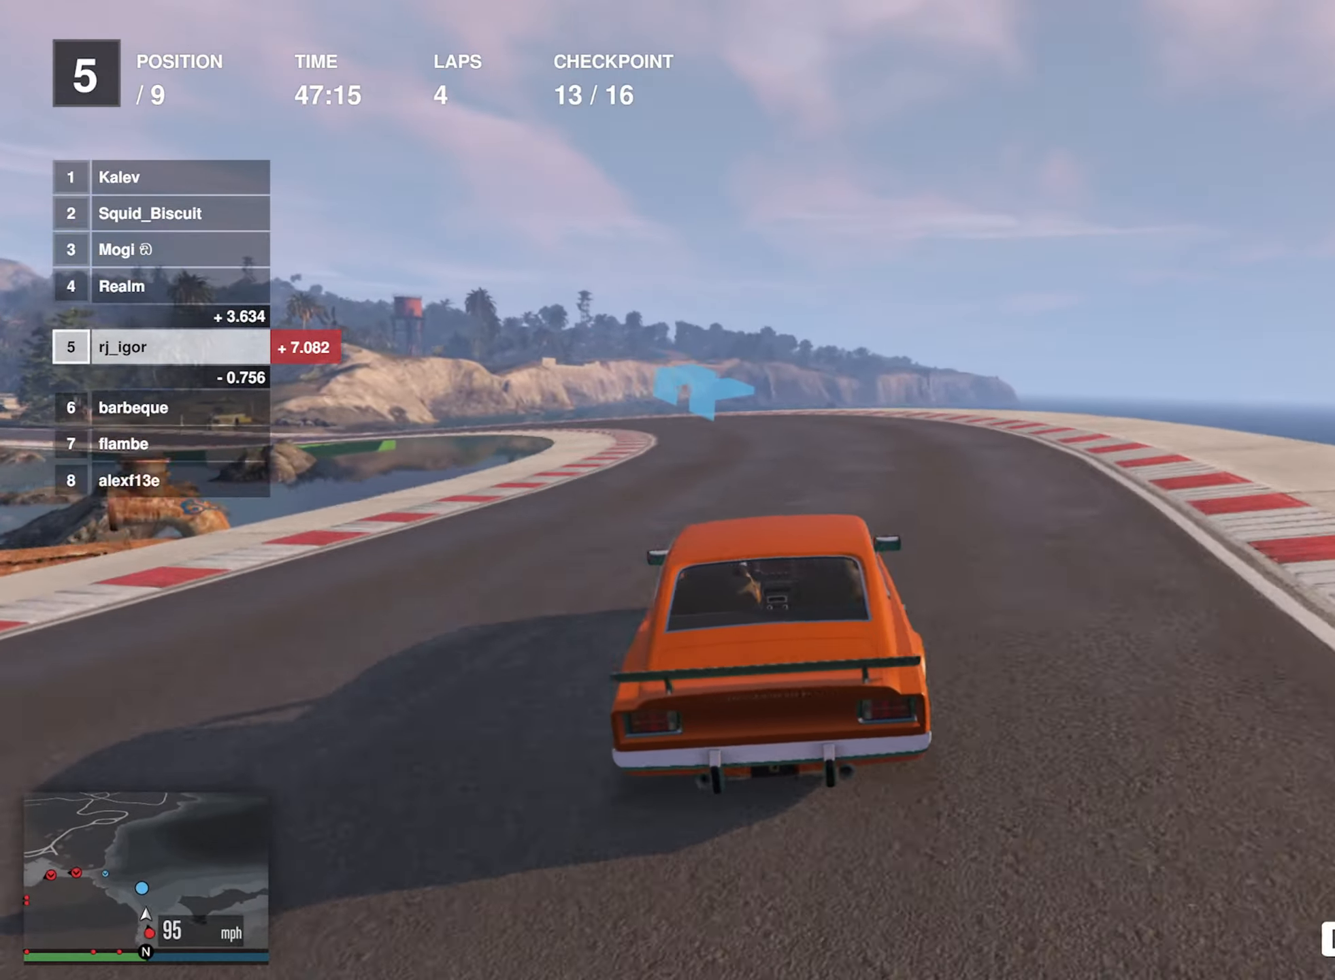
{"buttons": ["R2"], "left_stick": "left", "events": [[133, "left_stick", "left"], [300, "left_stick", "center"], [383, "left_stick", "left"]]}
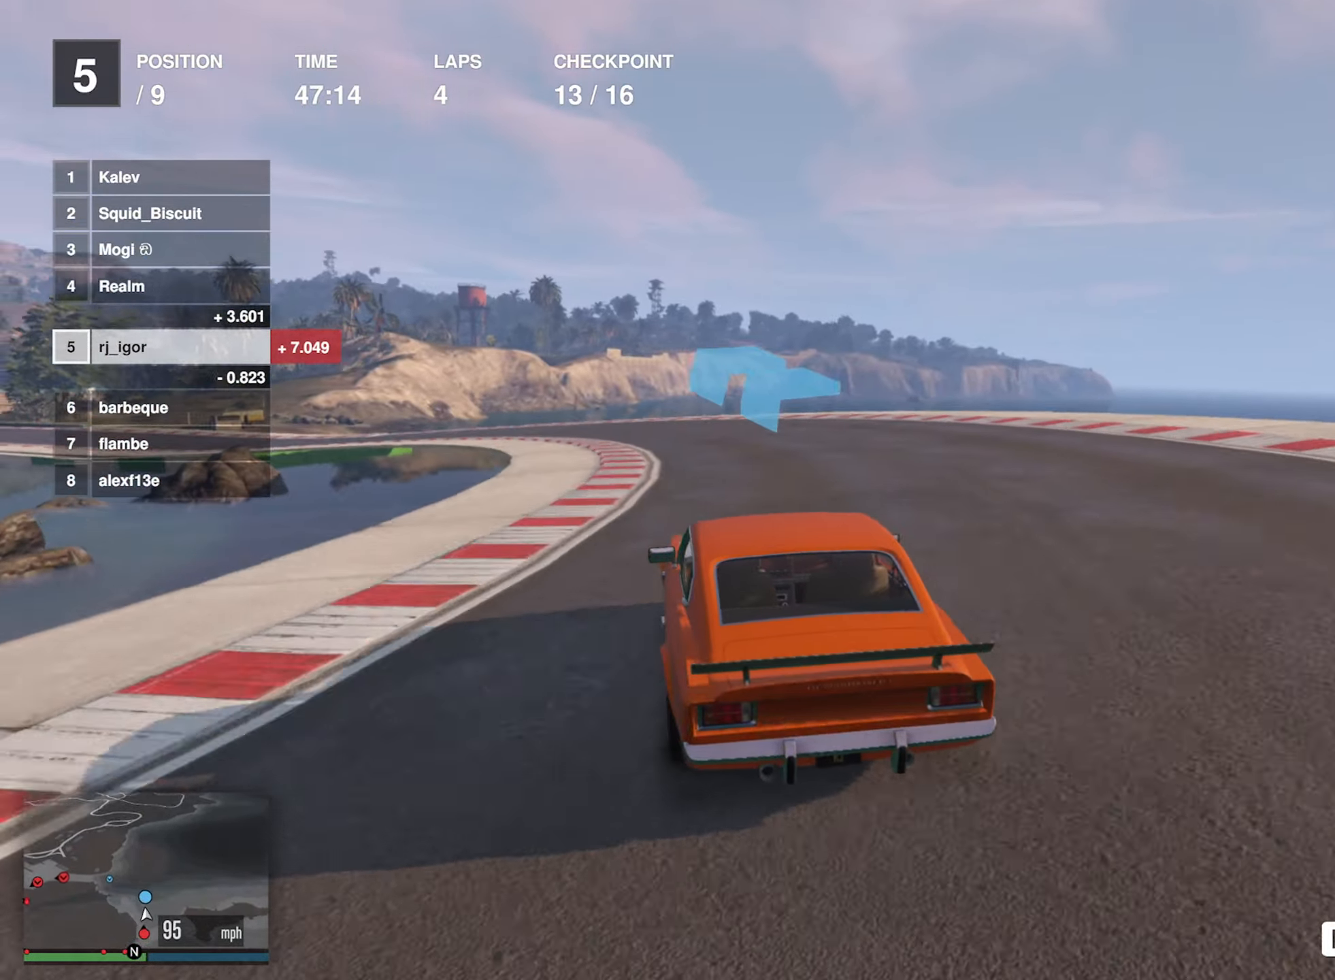
{"buttons": ["R2"], "left_stick": "left", "events": [[33, "left_stick", "center"], [150, "left_stick", "left"], [300, "left_stick", "center"], [383, "left_stick", "left"]]}
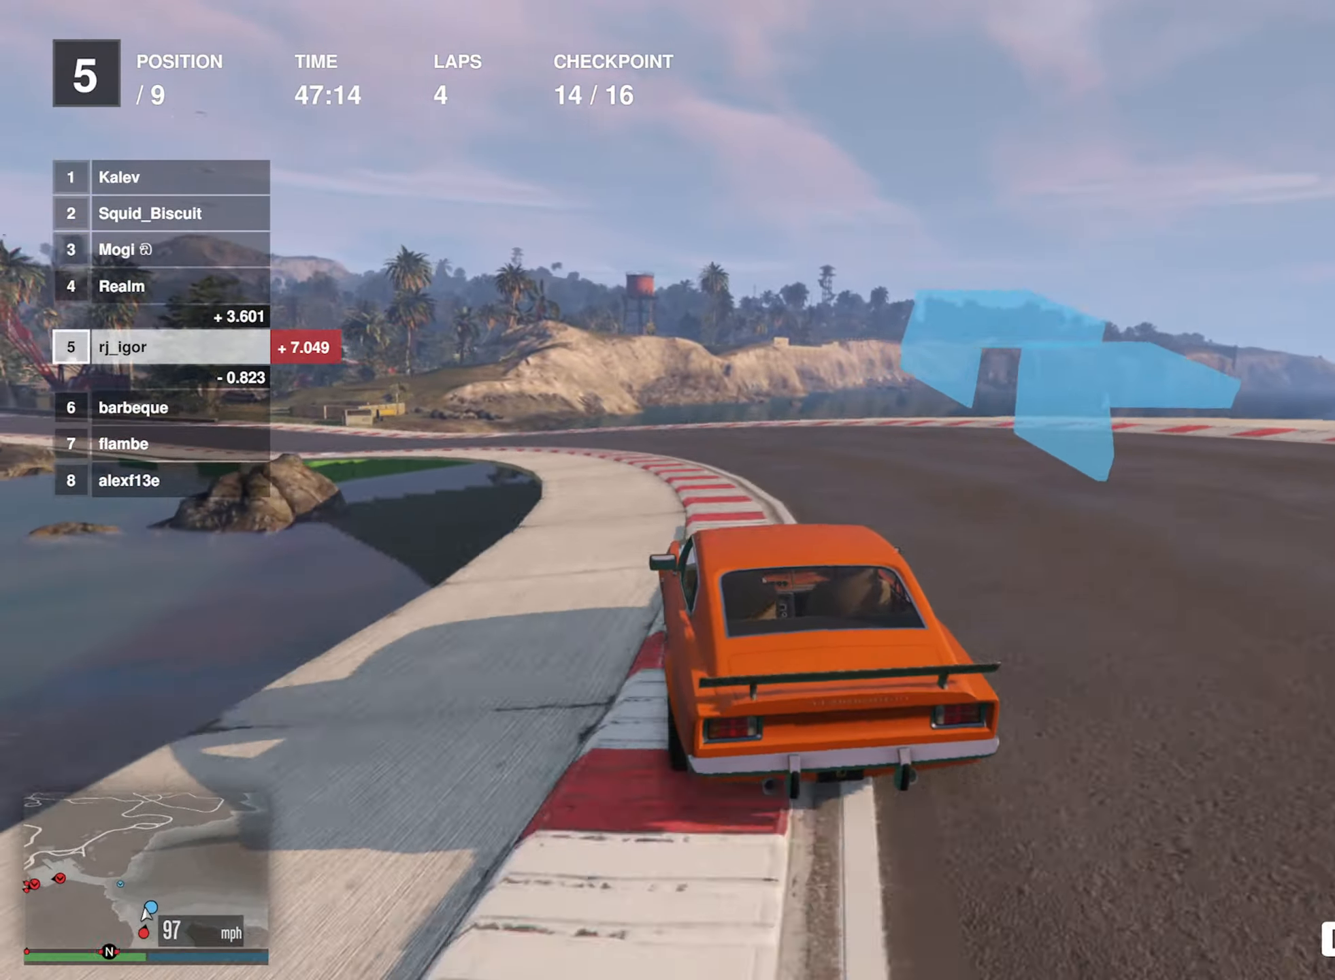
{"buttons": ["R2"], "left_stick": "left", "events": [[50, "left_stick", "center"], [150, "left_stick", "left"], [316, "left_stick", "center"], [400, "left_stick", "left"]]}
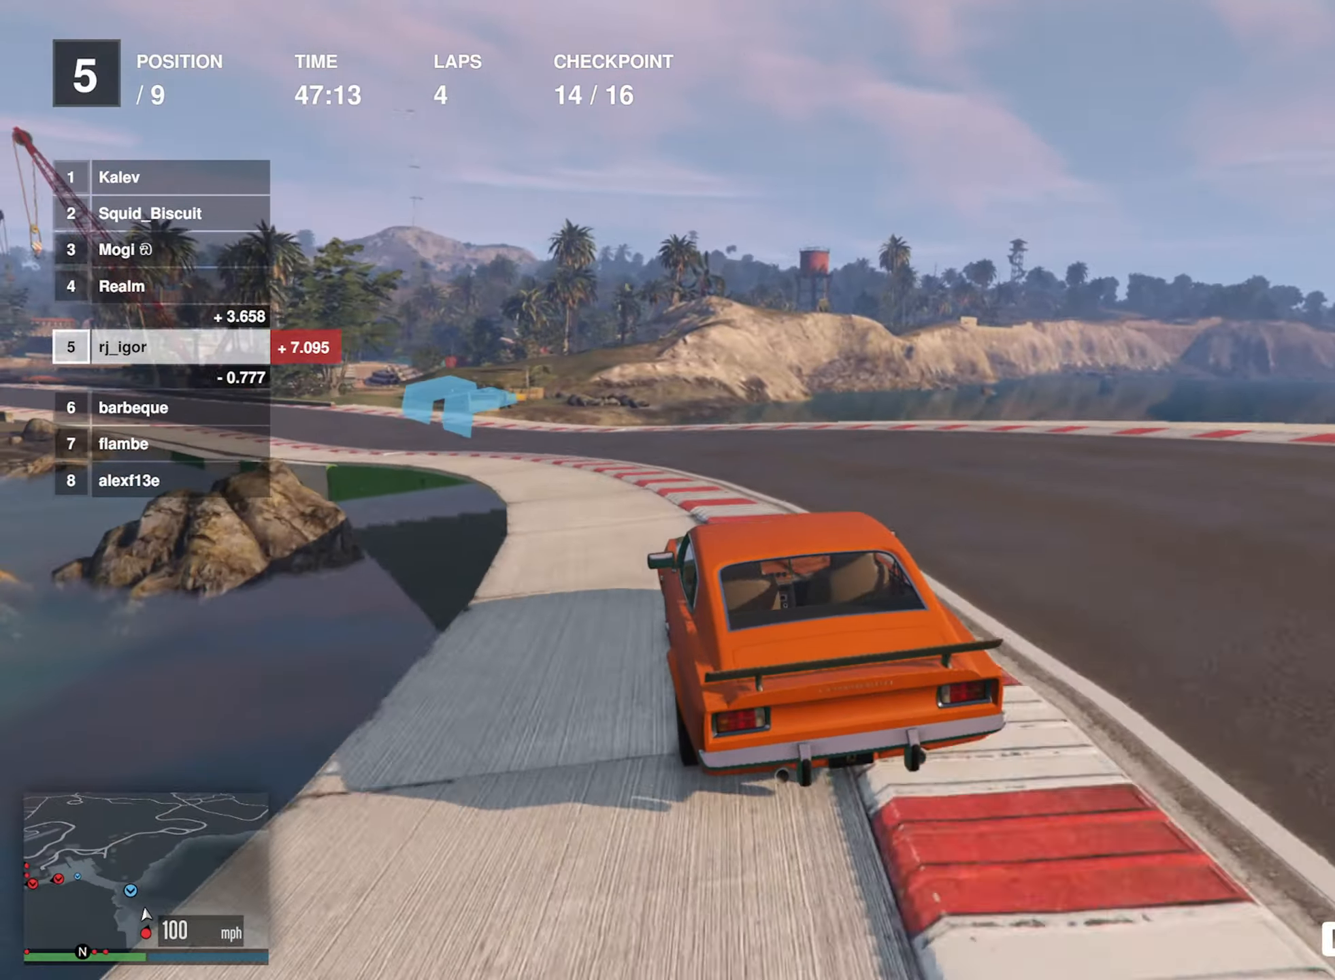
{"buttons": ["R2"], "left_stick": "down-left", "events": [[33, "left_stick", "center"], [116, "left_stick", "left"], [350, "left_stick", "down-left"]]}
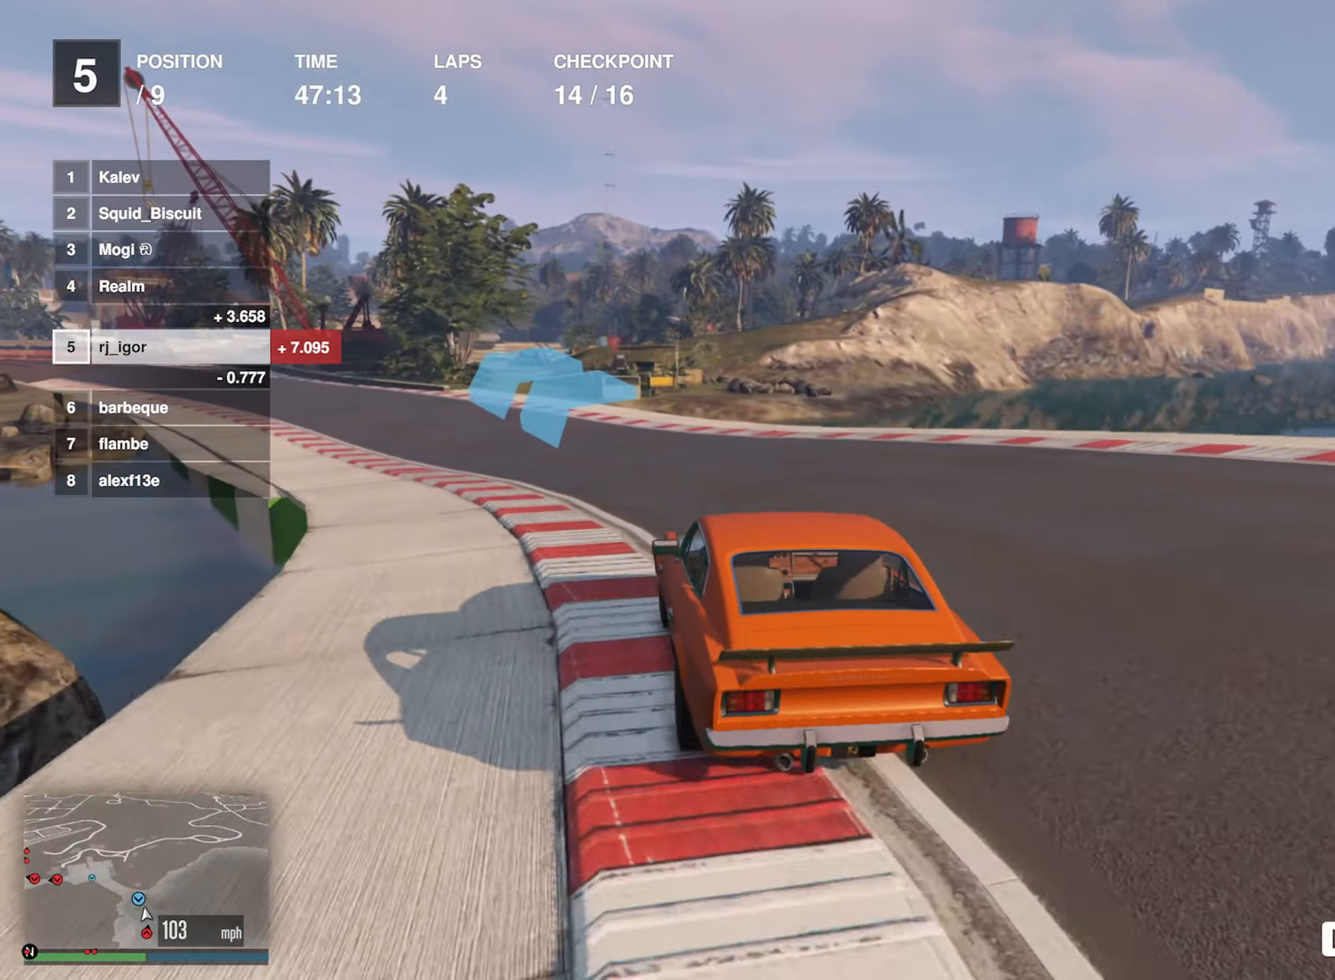
{"buttons": ["R2"], "left_stick": "center", "events": [[16, "left_stick", "center"], [100, "left_stick", "down-left"], [250, "left_stick", "center"], [316, "left_stick", "down-left"], [483, "left_stick", "center"]]}
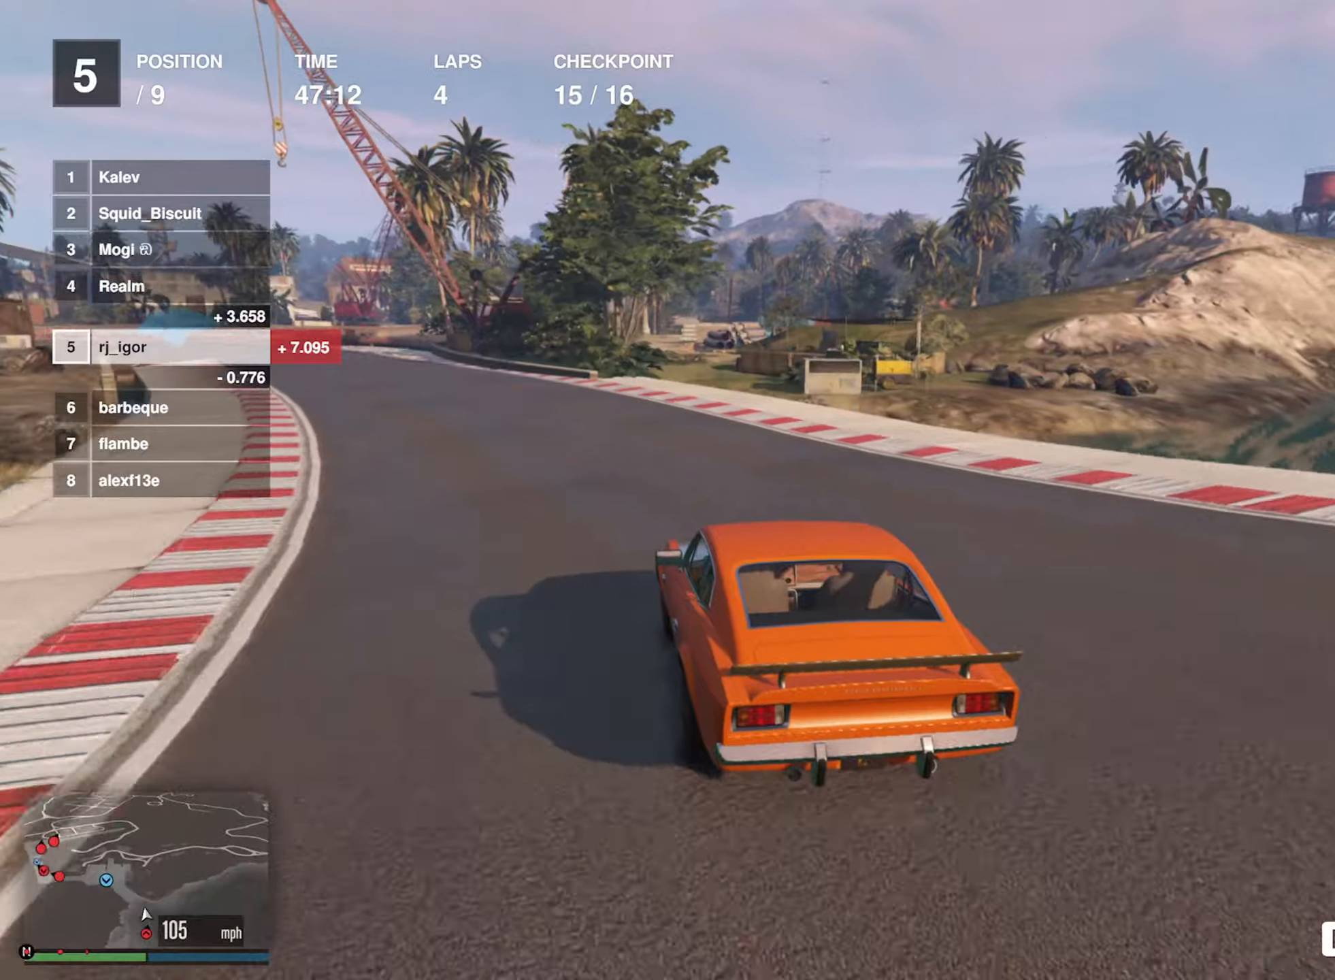
{"buttons": ["R2"], "left_stick": "center", "events": [[50, "left_stick", "down-left"], [233, "left_stick", "center"], [317, "left_stick", "down-left"], [467, "left_stick", "center"]]}
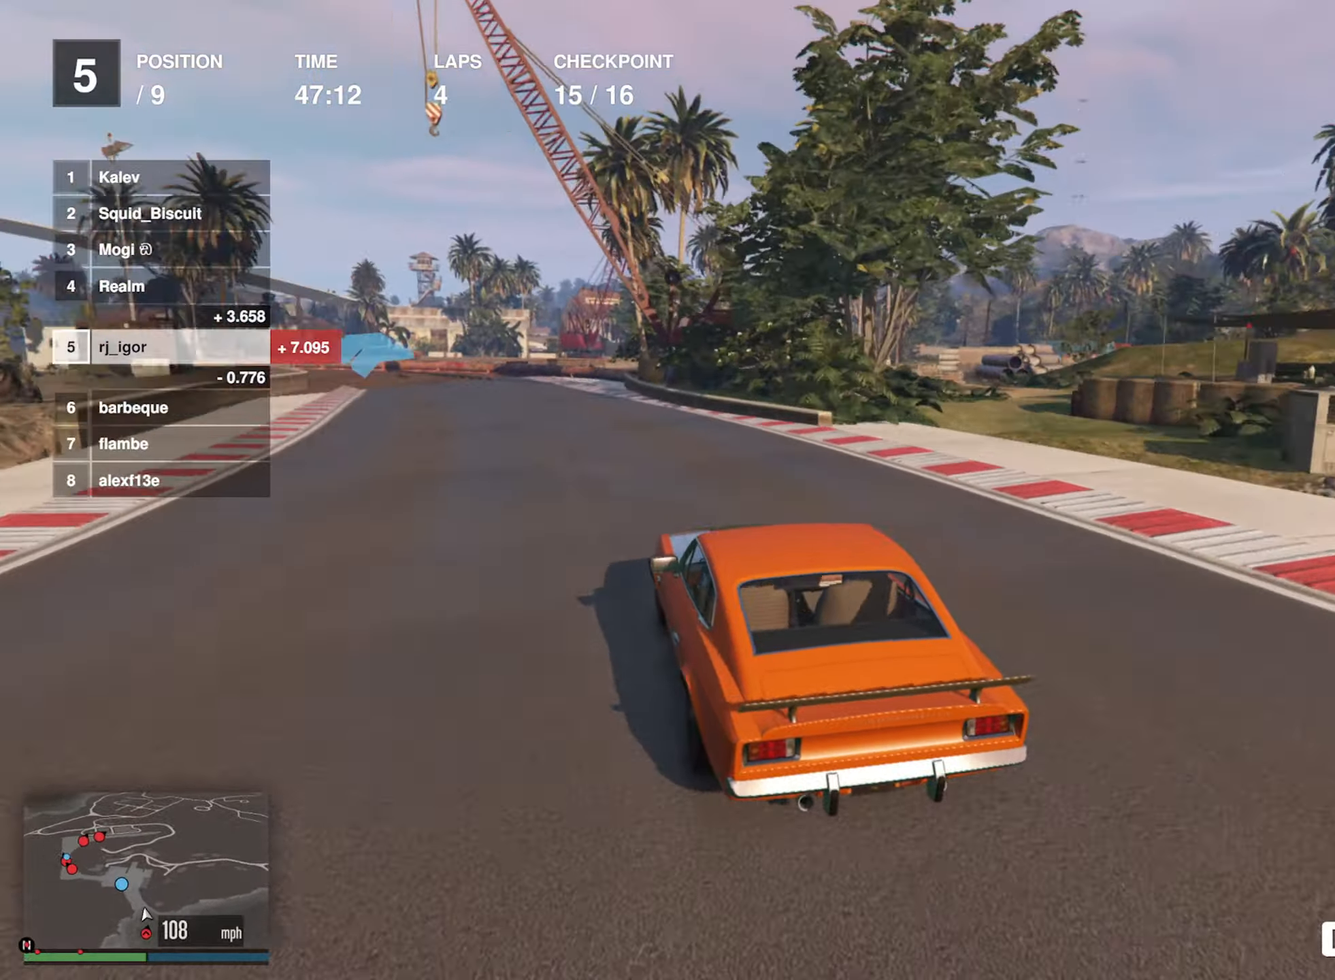
{"buttons": ["R2"], "left_stick": "down-left", "events": [[167, "left_stick", "down-left"], [317, "left_stick", "center"], [400, "left_stick", "down-left"]]}
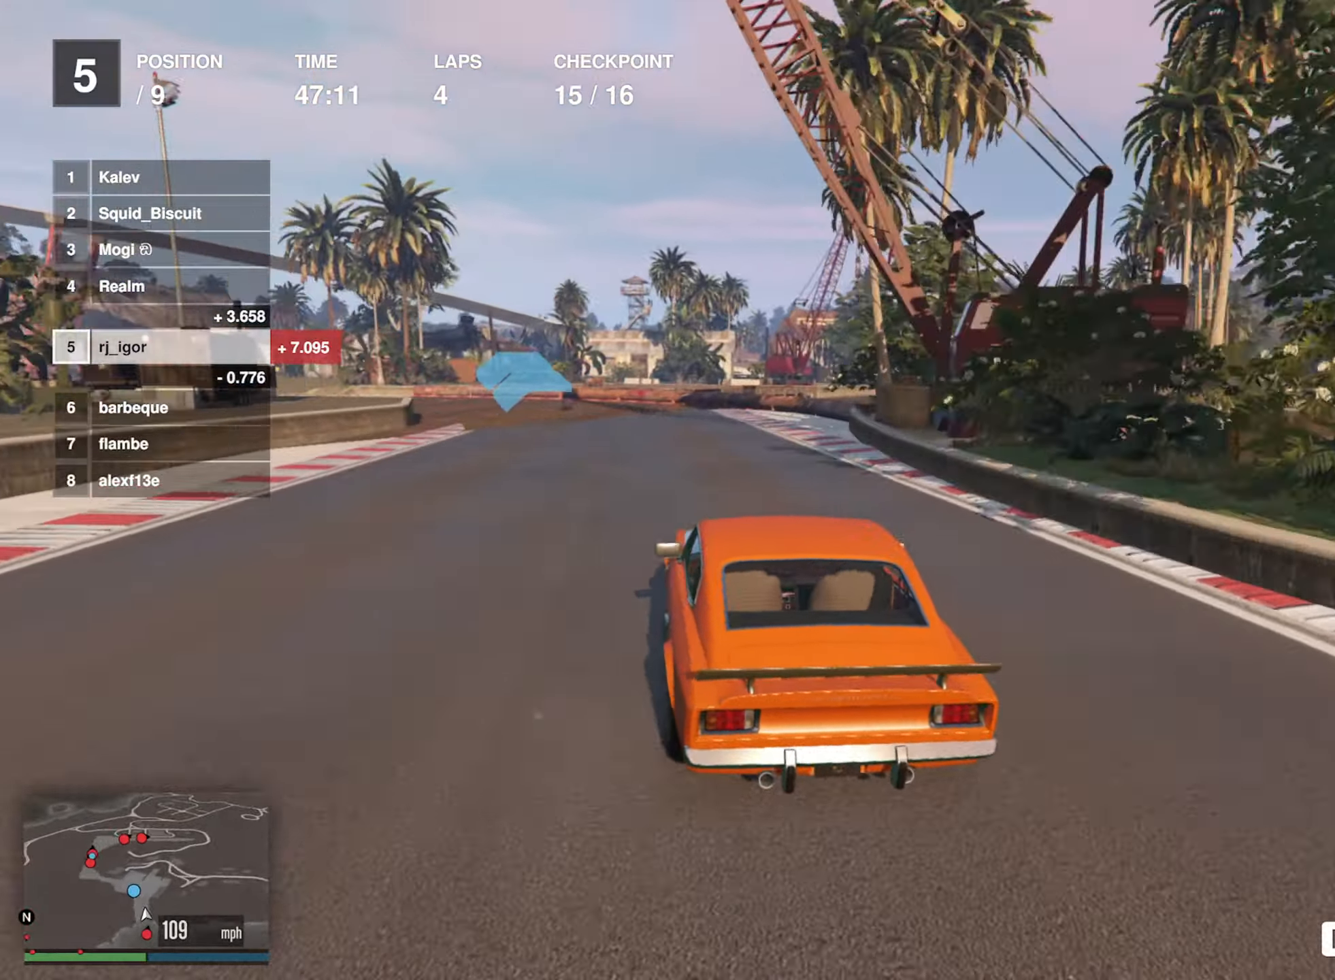
{"buttons": ["R2"], "left_stick": "down-left", "events": [[67, "left_stick", "center"], [167, "left_stick", "down-left"]]}
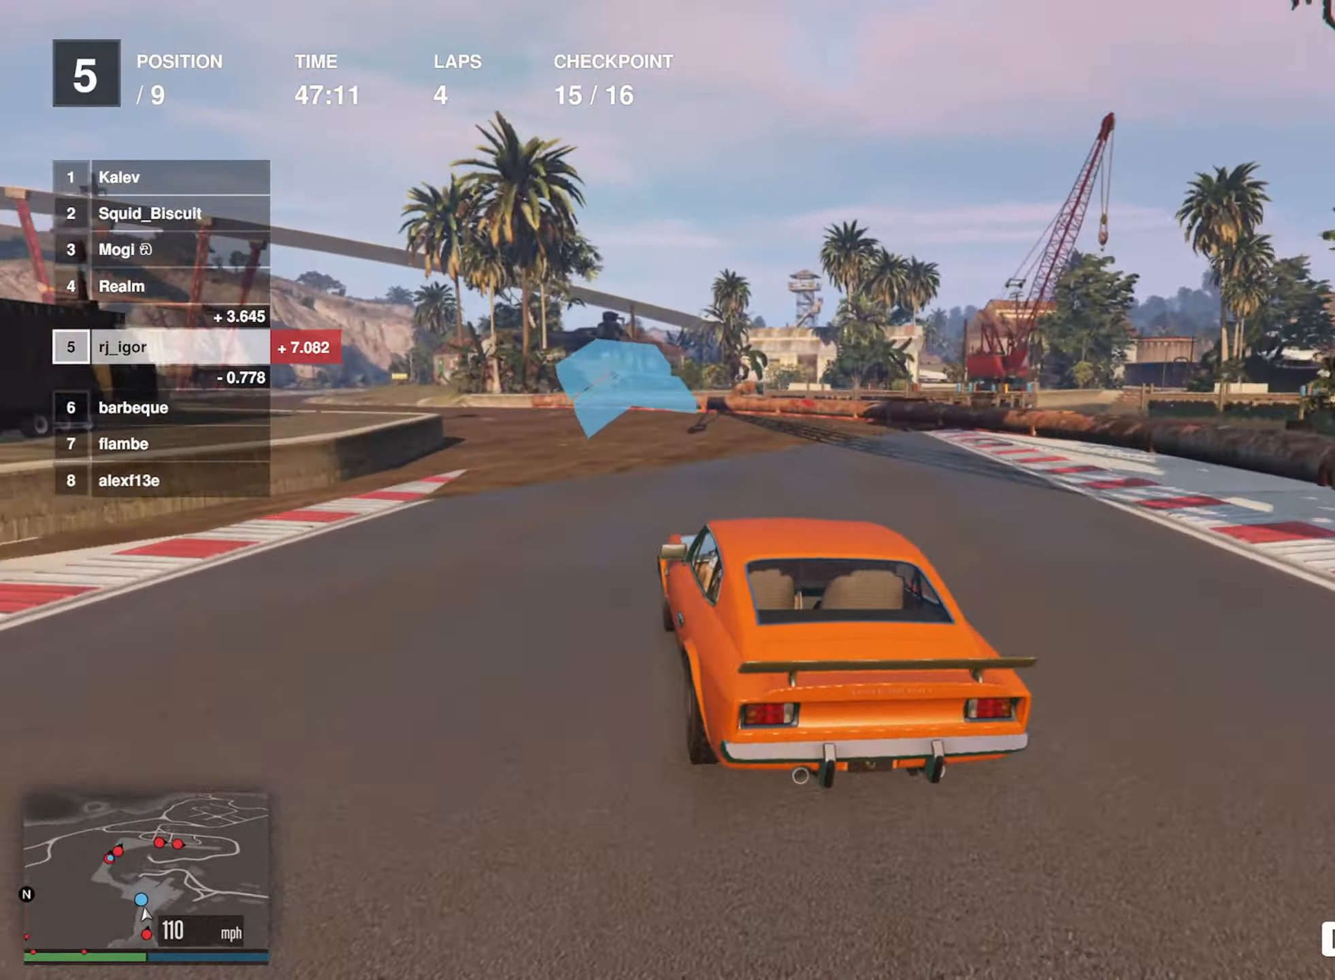
{"buttons": ["R2"], "left_stick": "left", "events": [[133, "left_stick", "center"], [183, "left_stick", "left"], [383, "left_stick", "center"], [450, "left_stick", "left"]]}